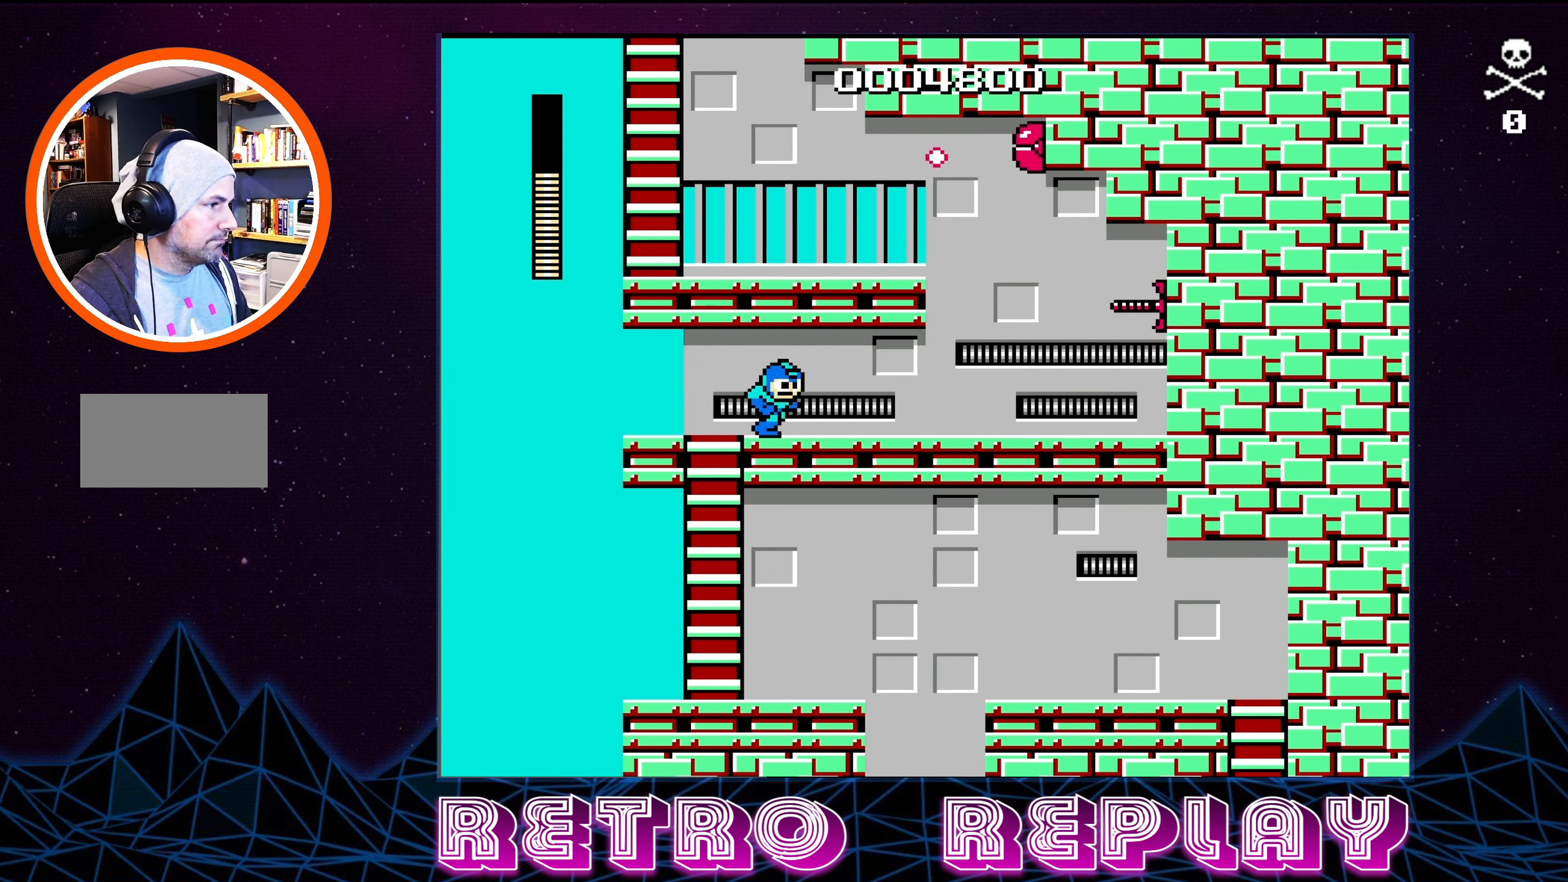
Gameplay with a controller (Nintendo layout); each line is a JSON object with the inputs held at the frame after it. "events" lists button and stick changes between this image and that frame as [ms after this image, input, new state], when the widget could be followed in between. Not read: L3 R3.
{"buttons": ["DPAD_RIGHT"], "events": []}
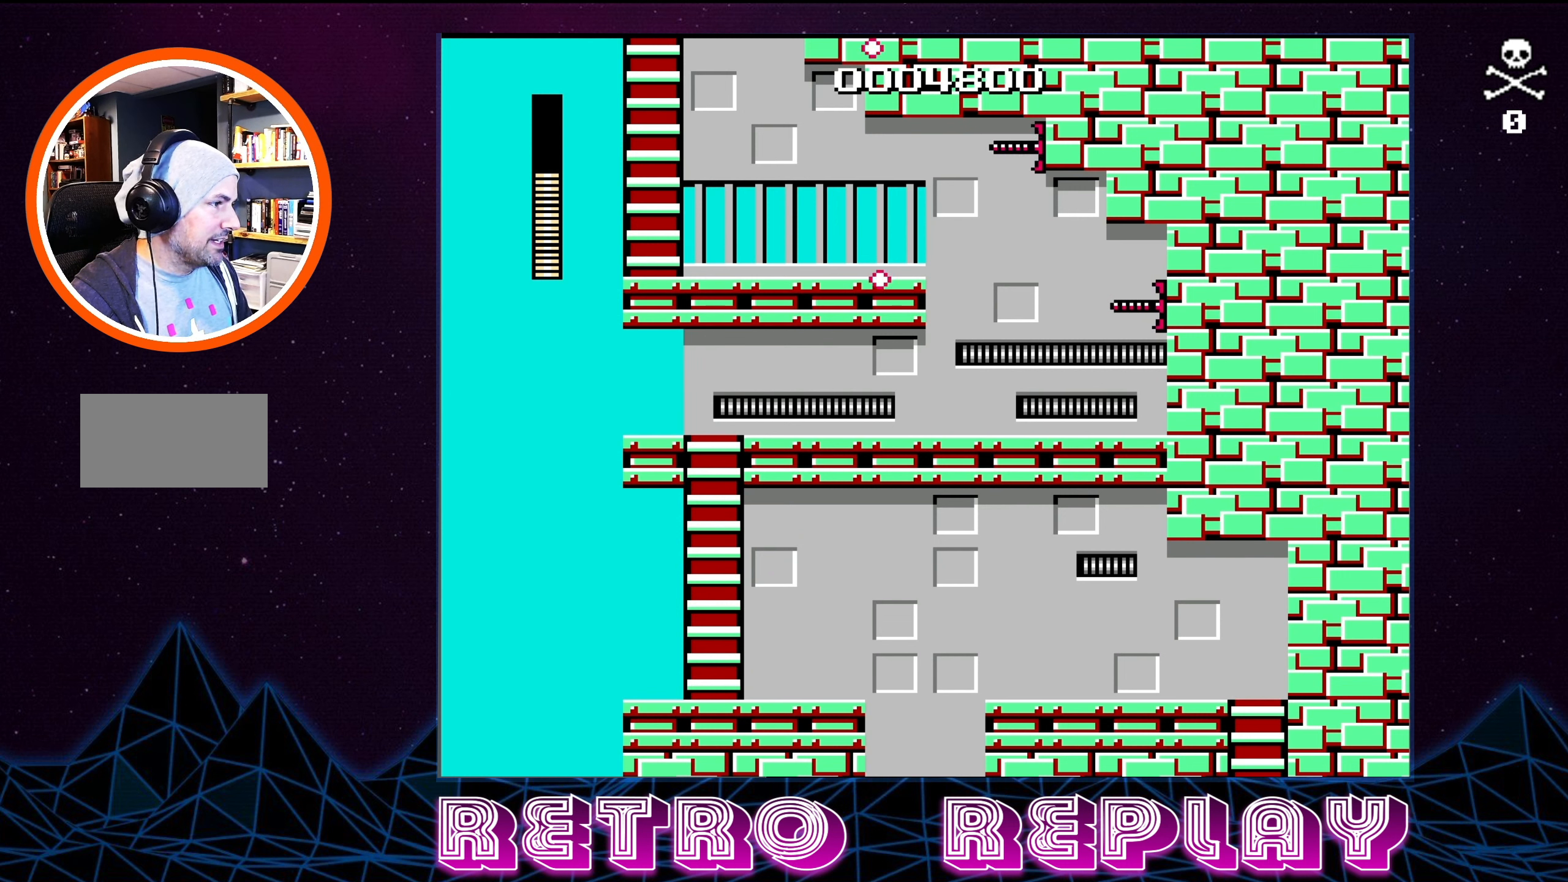
{"buttons": ["DPAD_RIGHT"], "events": [[117, "A", "down"], [283, "B", "down"], [300, "A", "up"], [367, "B", "up"]]}
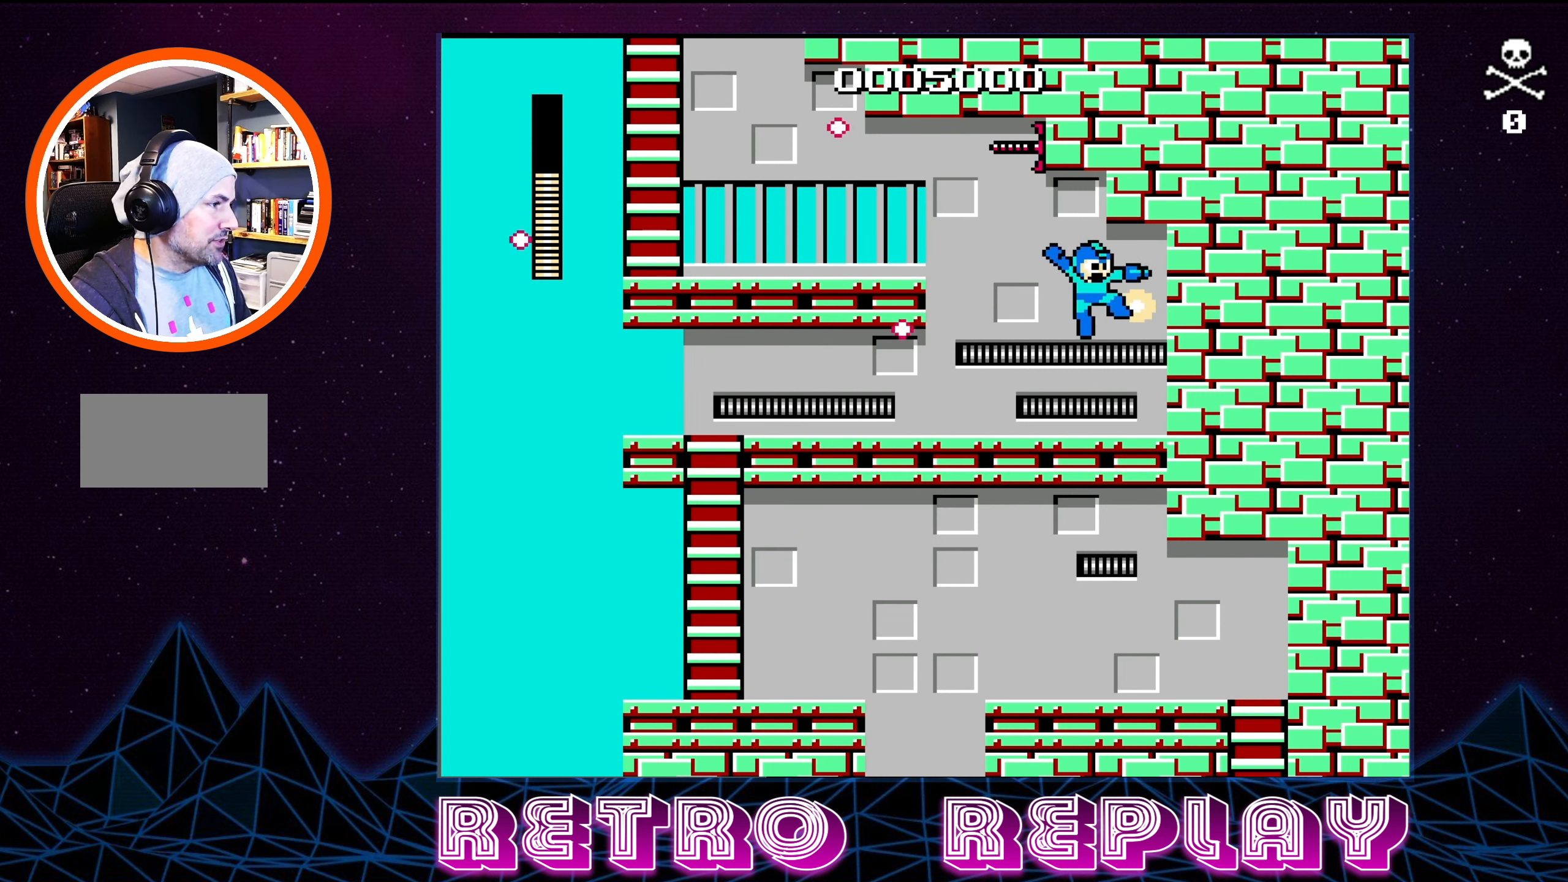
{"buttons": [], "events": [[283, "DPAD_RIGHT", "up"]]}
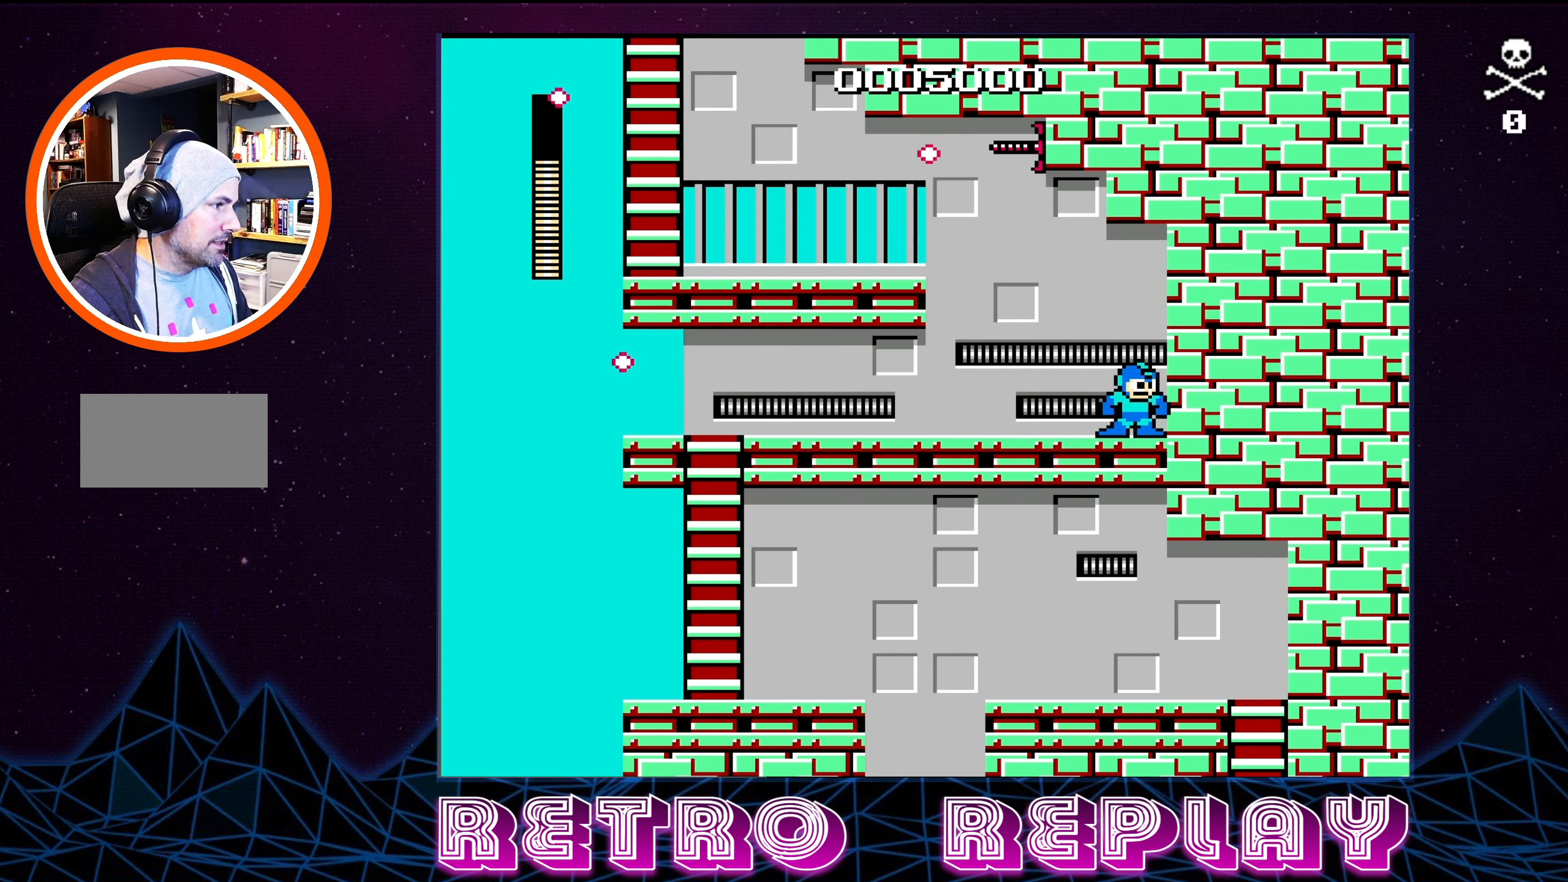
{"buttons": [], "events": [[333, "DPAD_LEFT", "down"], [433, "DPAD_LEFT", "up"]]}
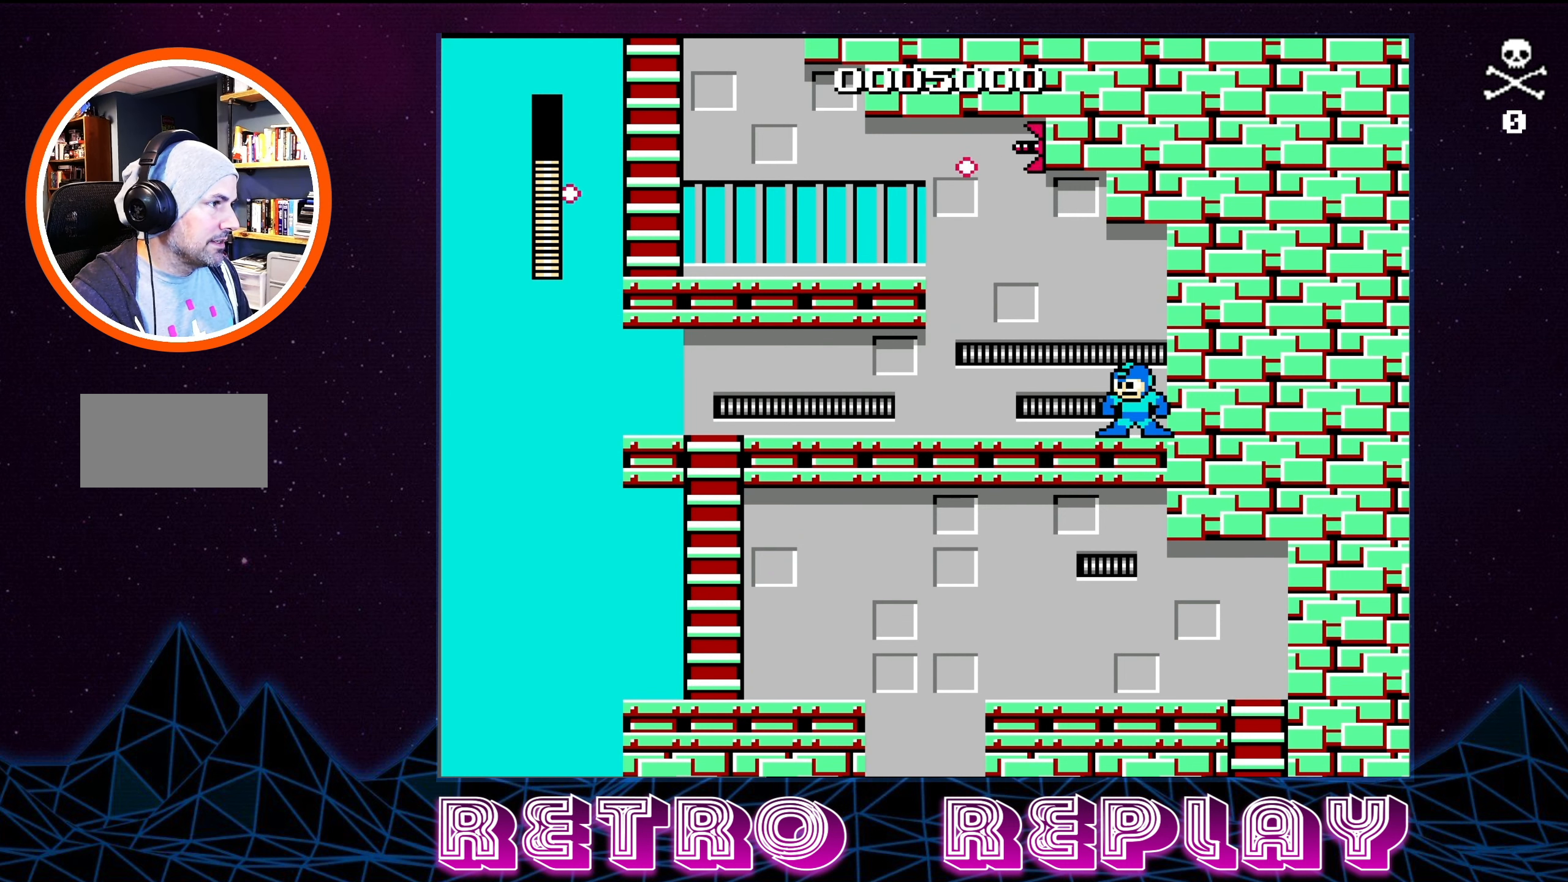
{"buttons": ["DPAD_LEFT"], "events": [[400, "DPAD_LEFT", "down"]]}
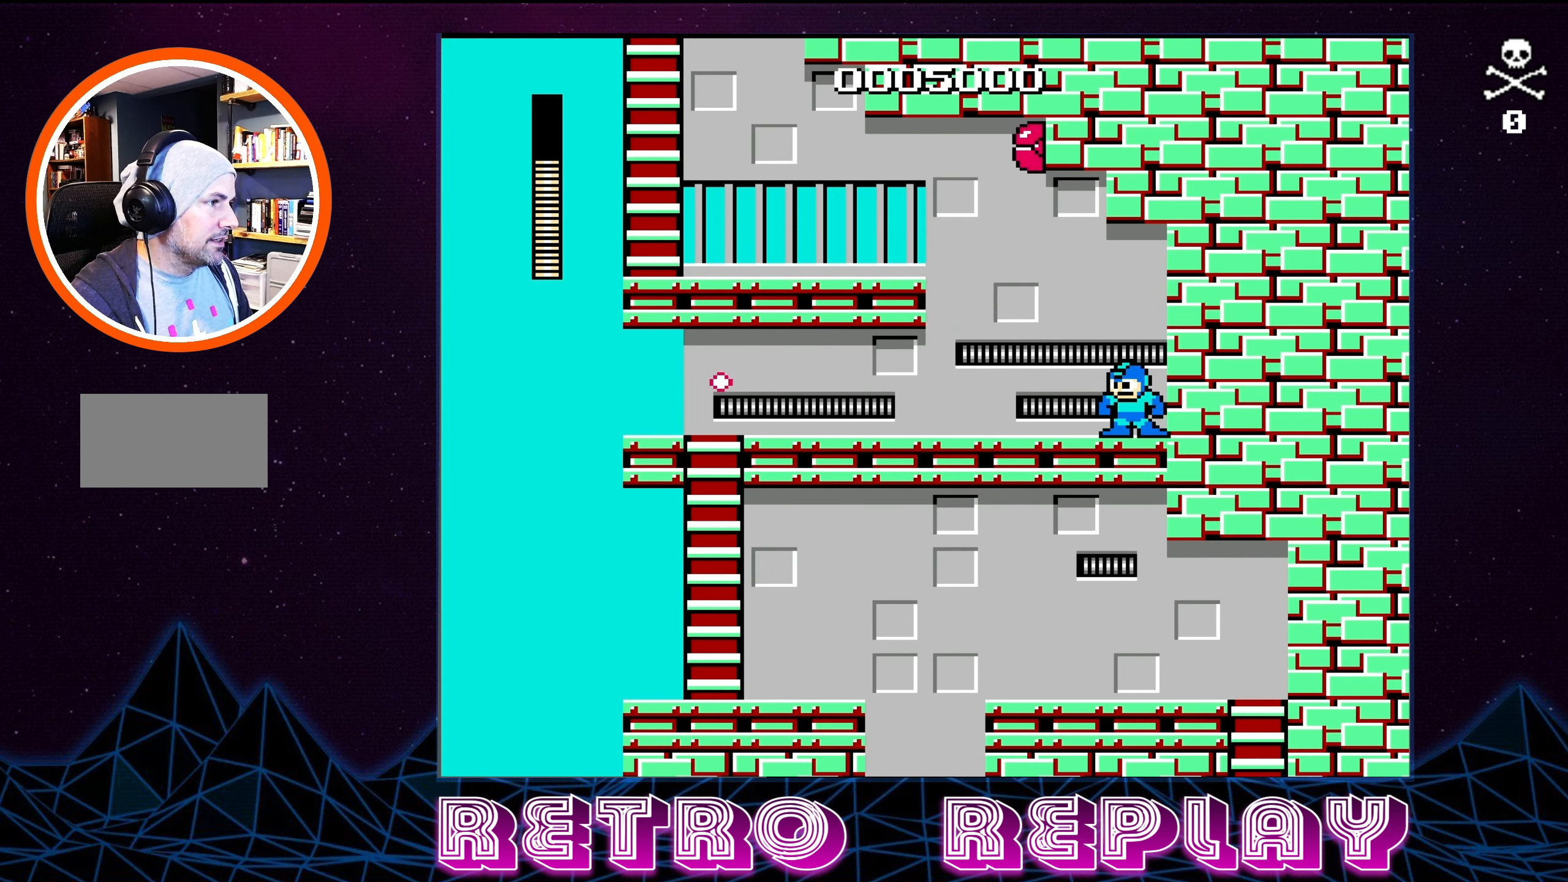
{"buttons": ["A", "DPAD_LEFT"], "events": [[167, "A", "down"]]}
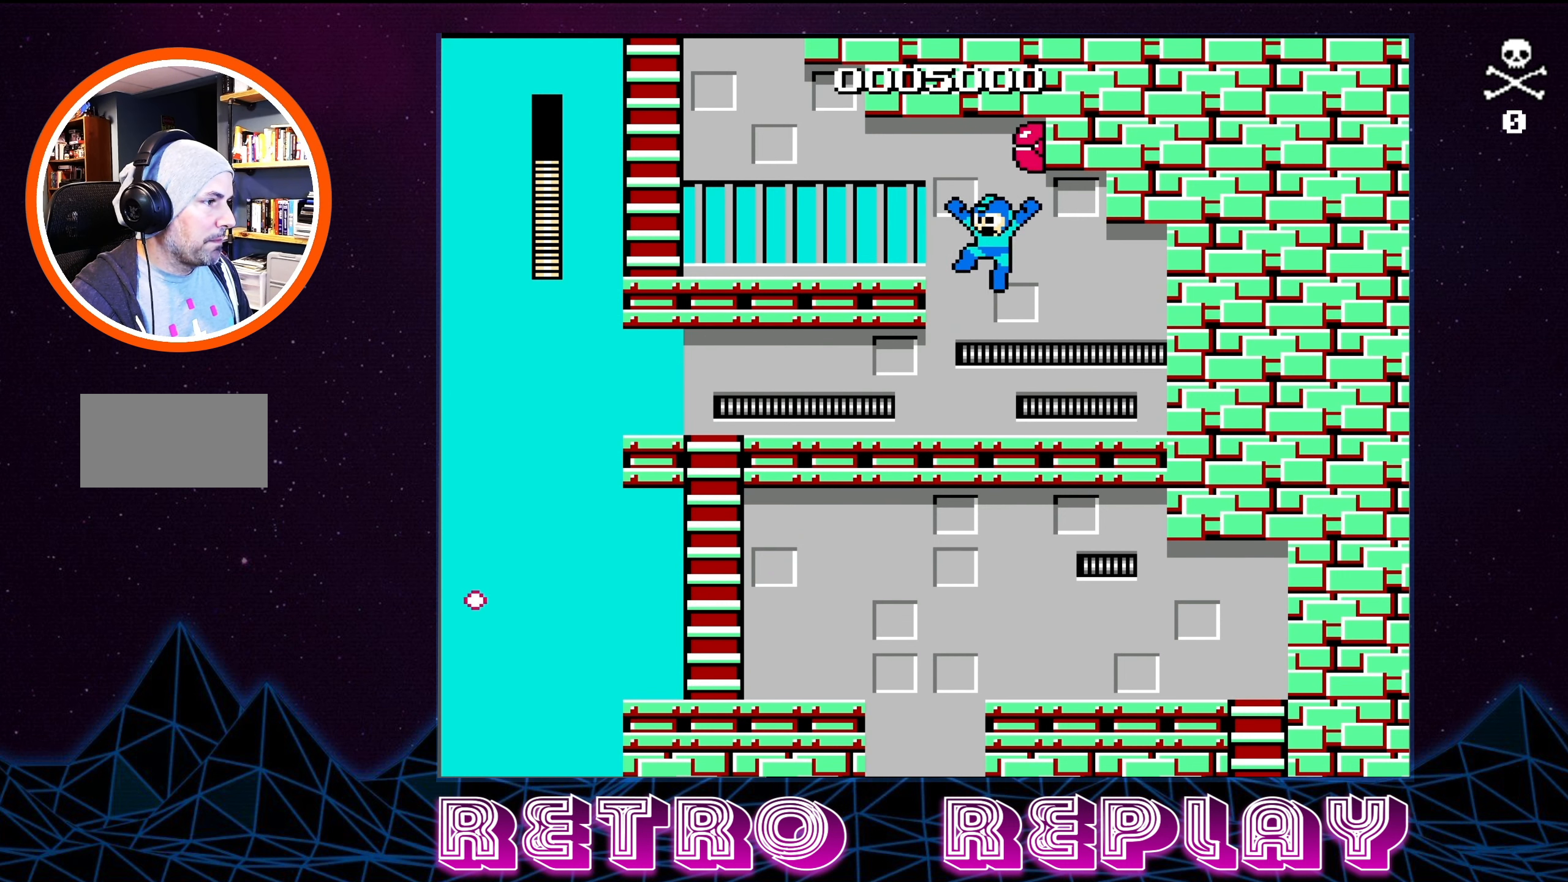
{"buttons": ["DPAD_RIGHT"], "events": [[267, "A", "up"], [350, "DPAD_LEFT", "up"], [467, "DPAD_RIGHT", "down"]]}
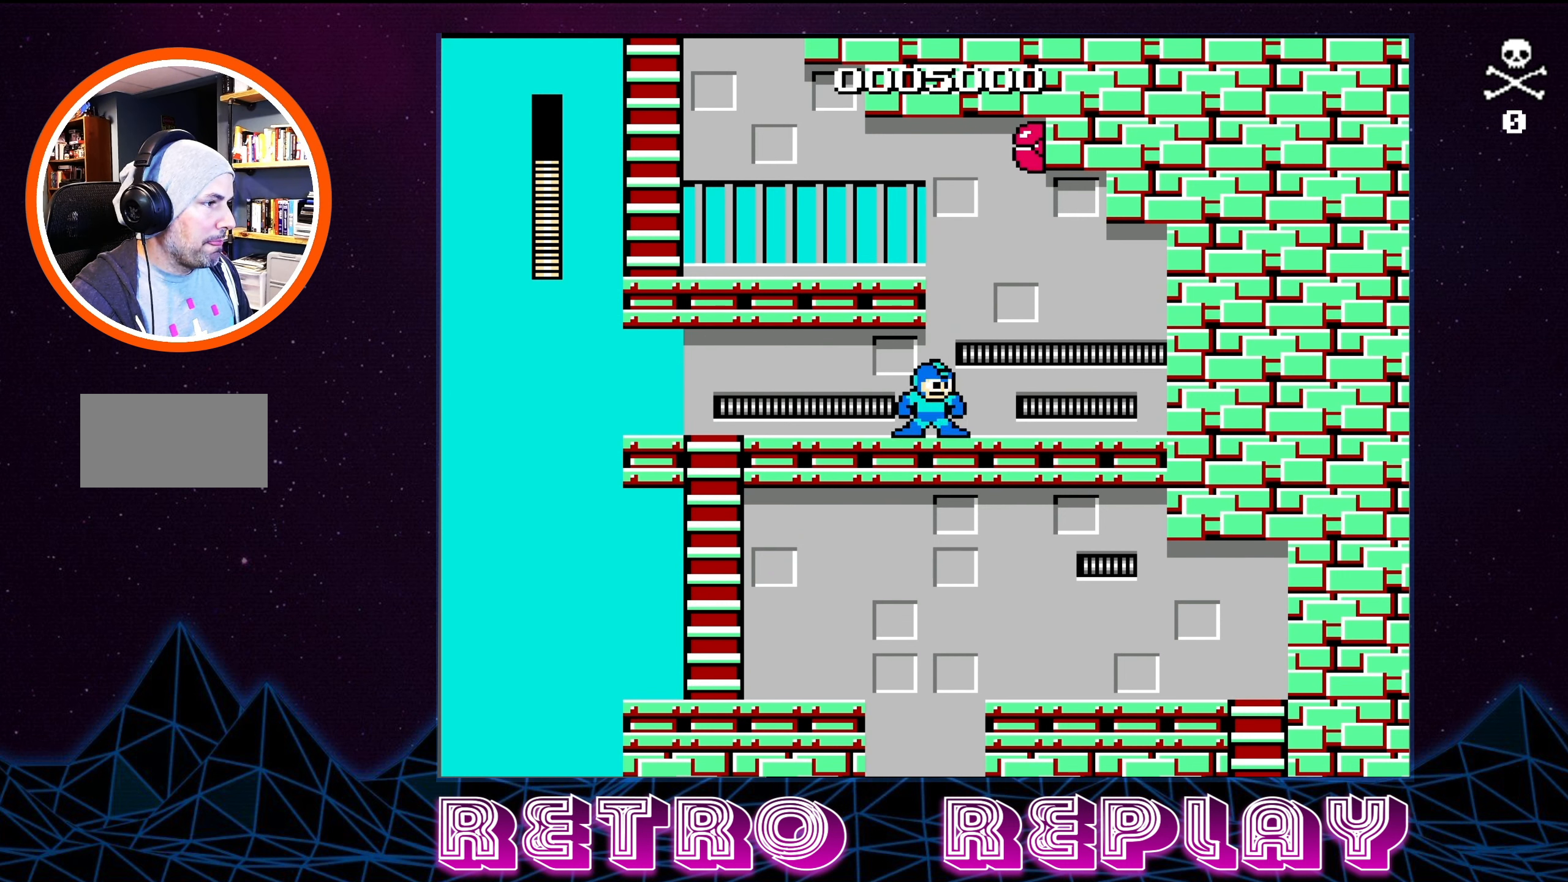
{"buttons": ["DPAD_RIGHT"], "events": [[150, "DPAD_RIGHT", "up"], [367, "DPAD_RIGHT", "down"]]}
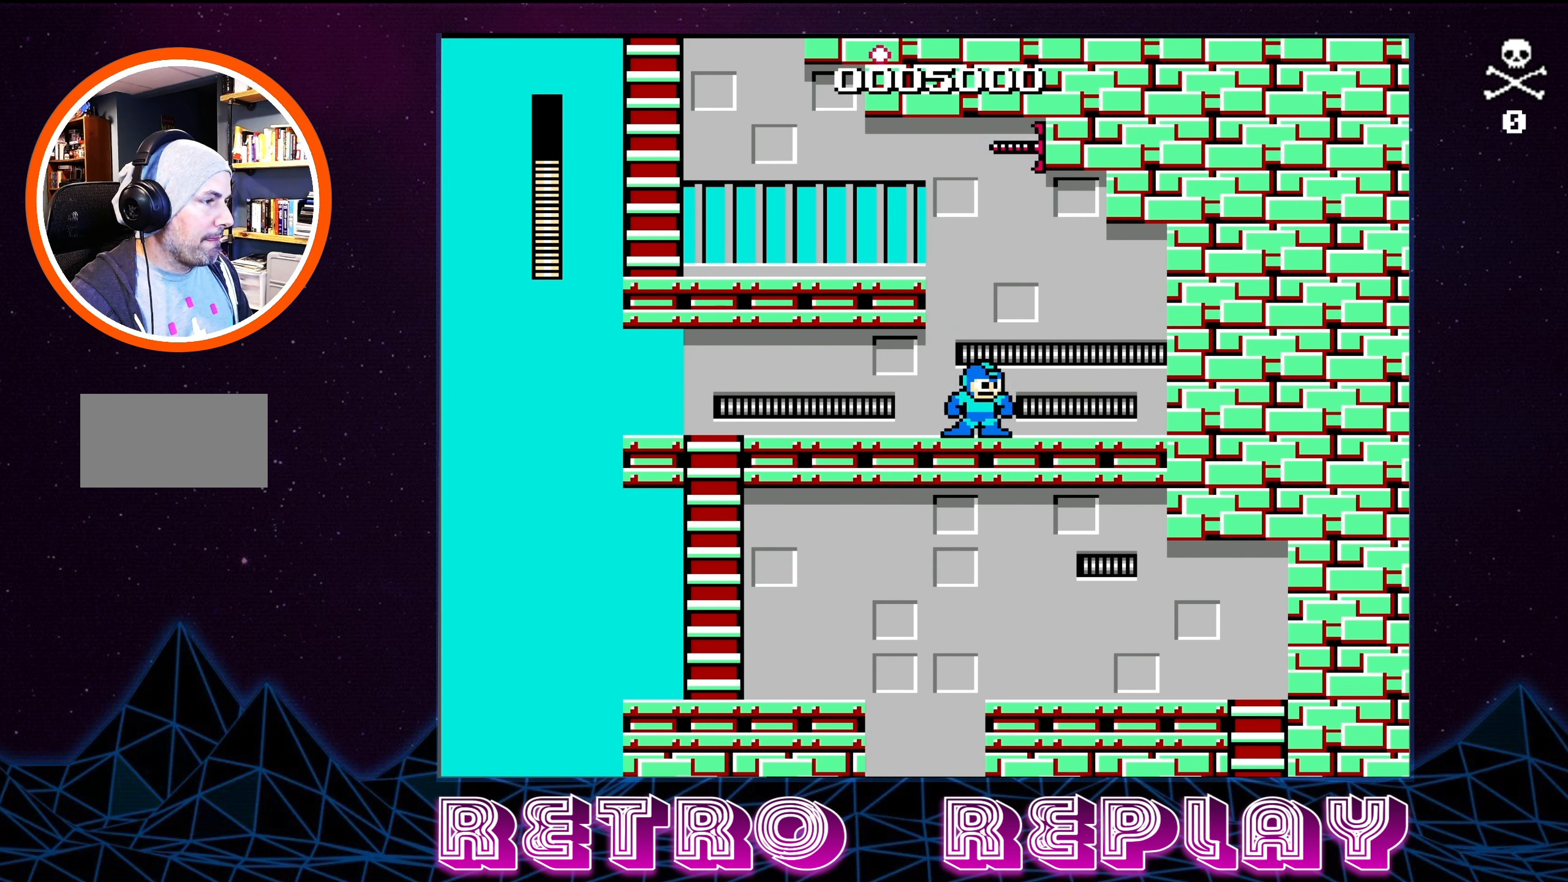
{"buttons": [], "events": [[84, "DPAD_RIGHT", "up"]]}
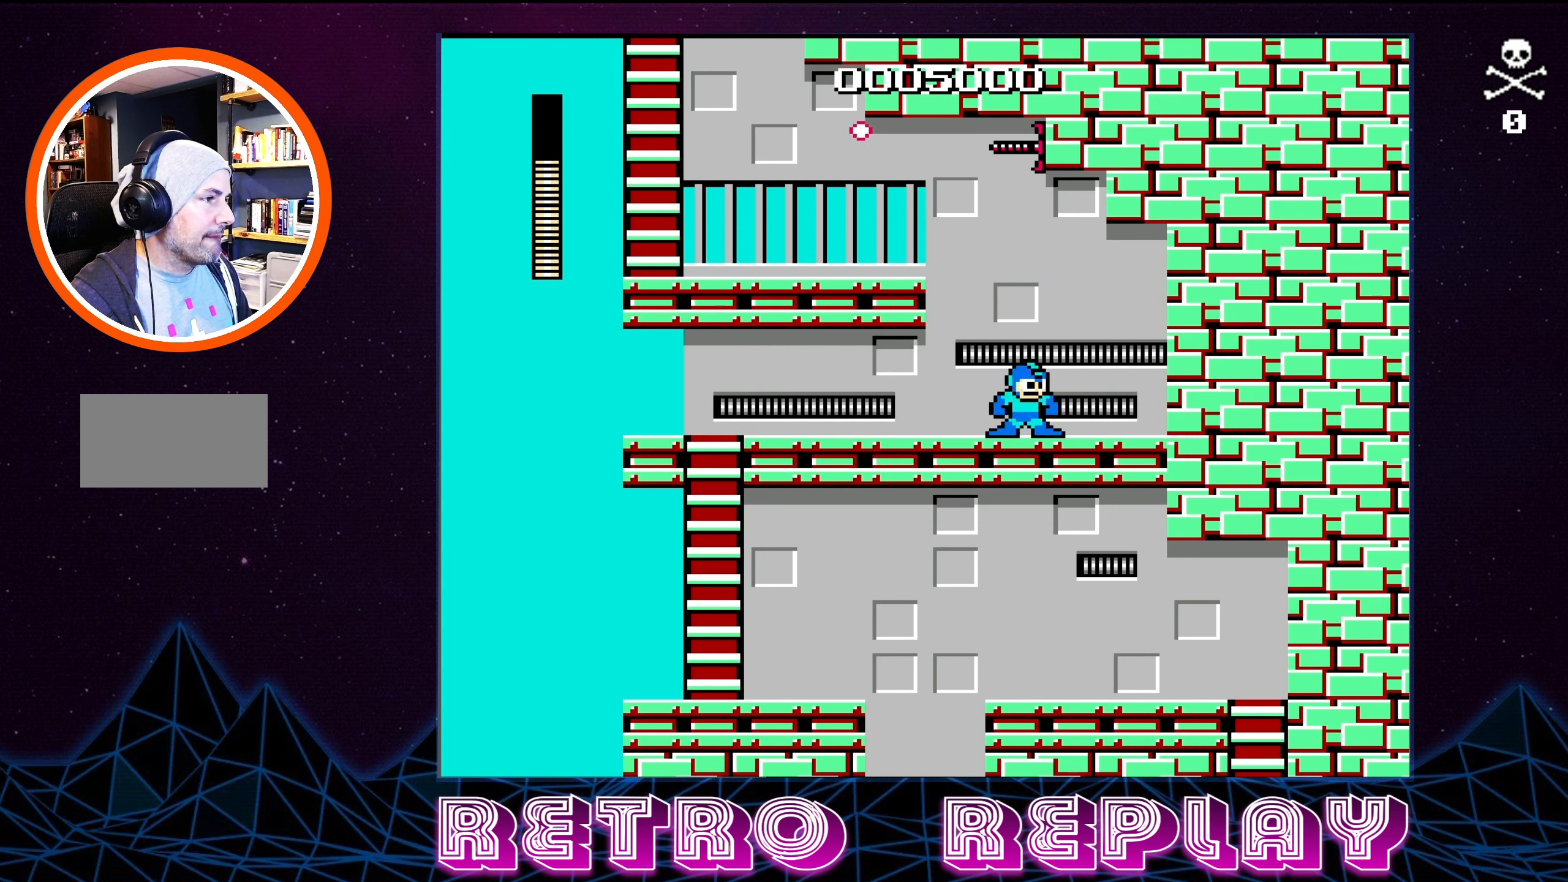
{"buttons": [], "events": []}
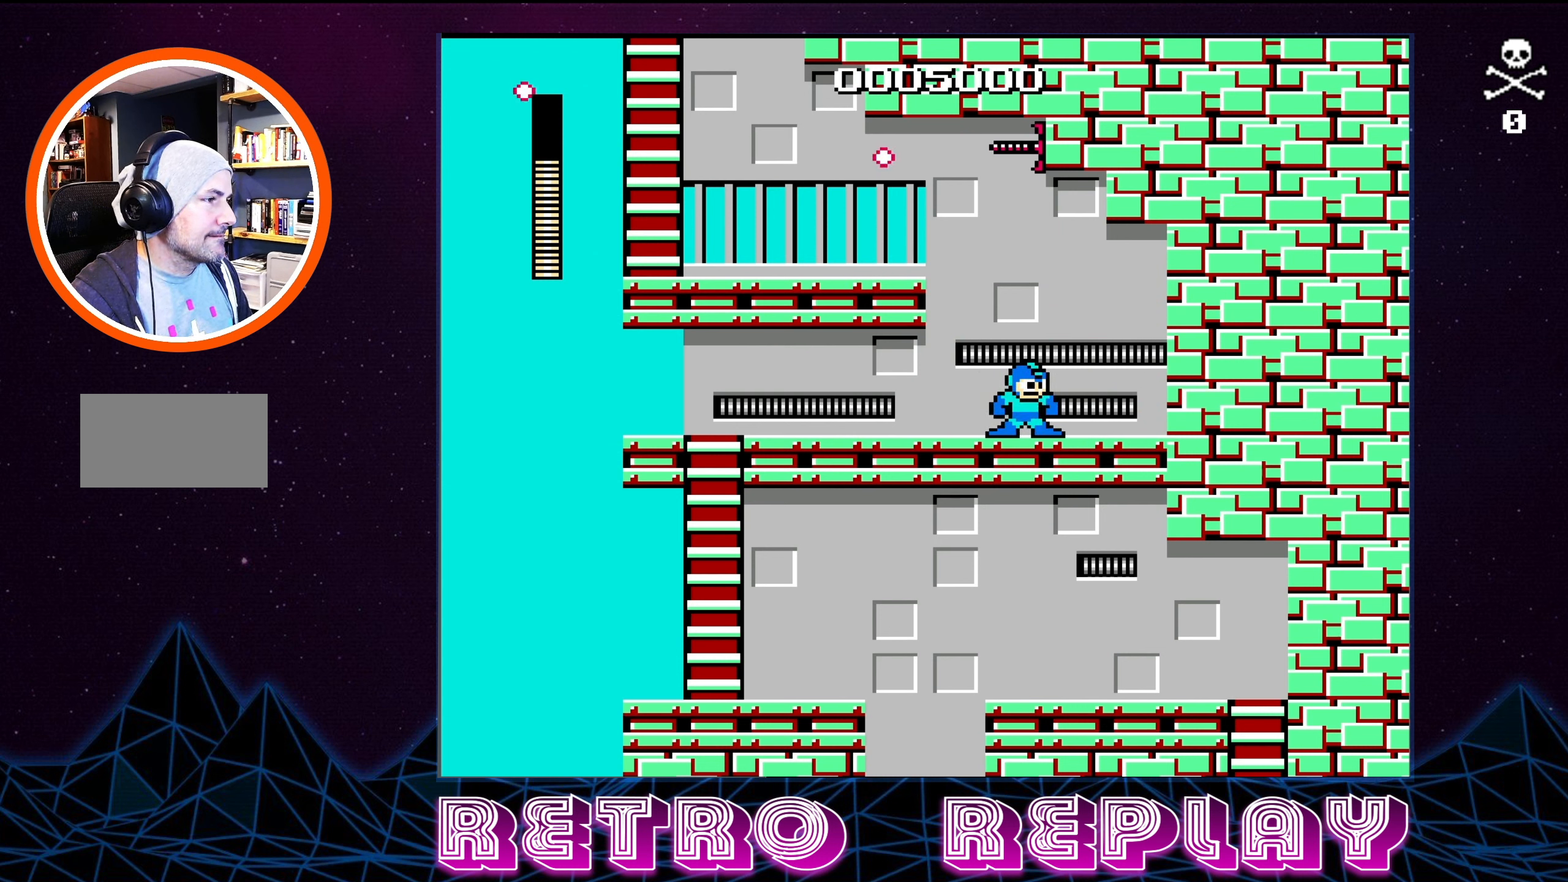
{"buttons": [], "events": []}
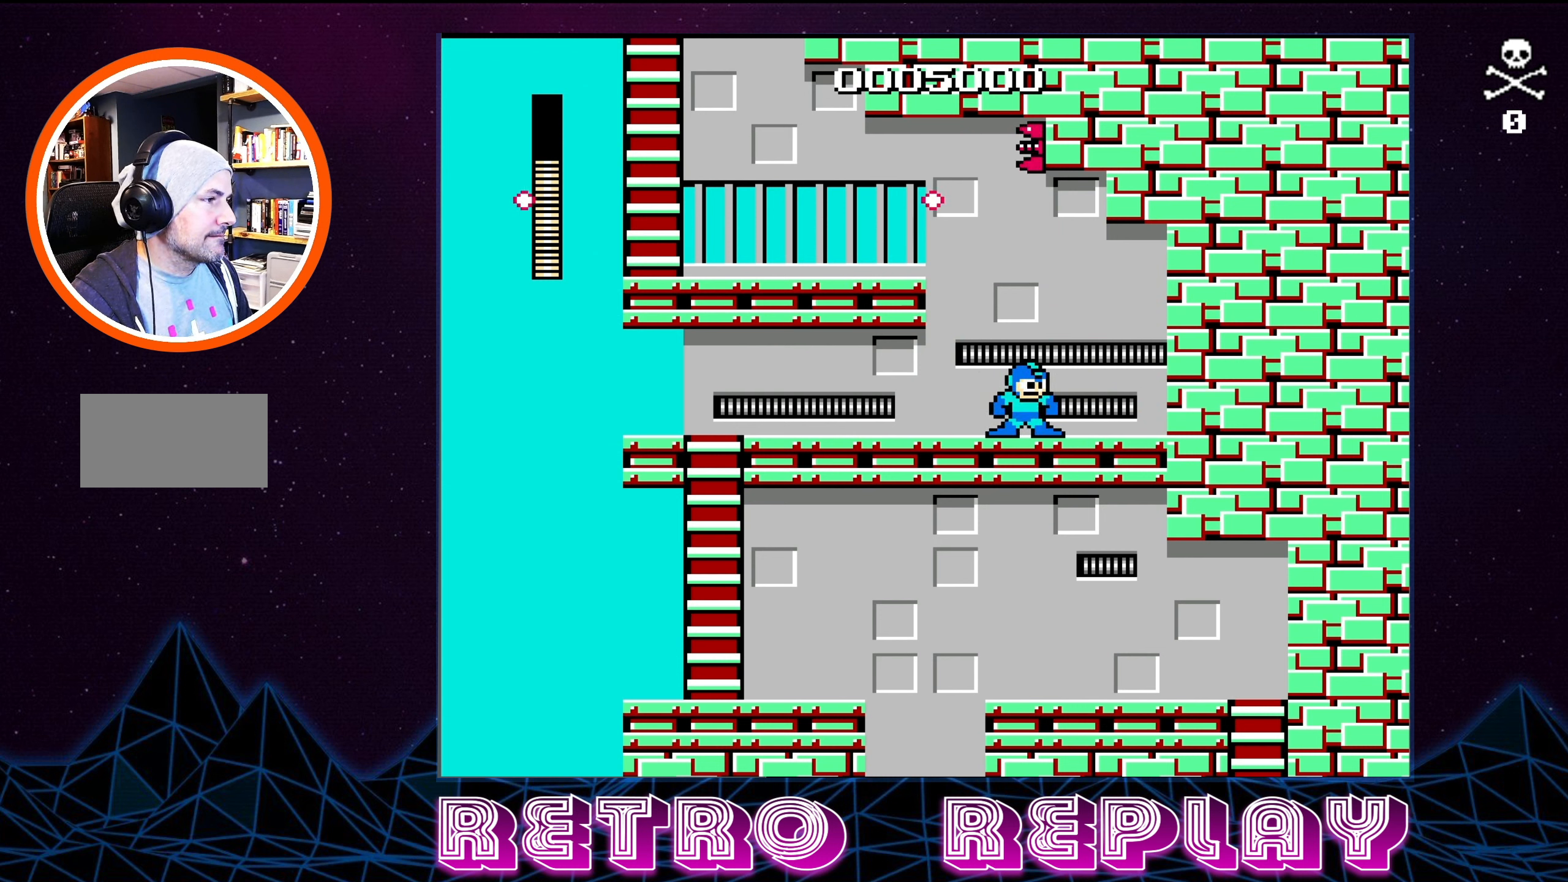
{"buttons": ["A", "DPAD_LEFT"], "events": [[334, "DPAD_LEFT", "down"], [467, "A", "down"]]}
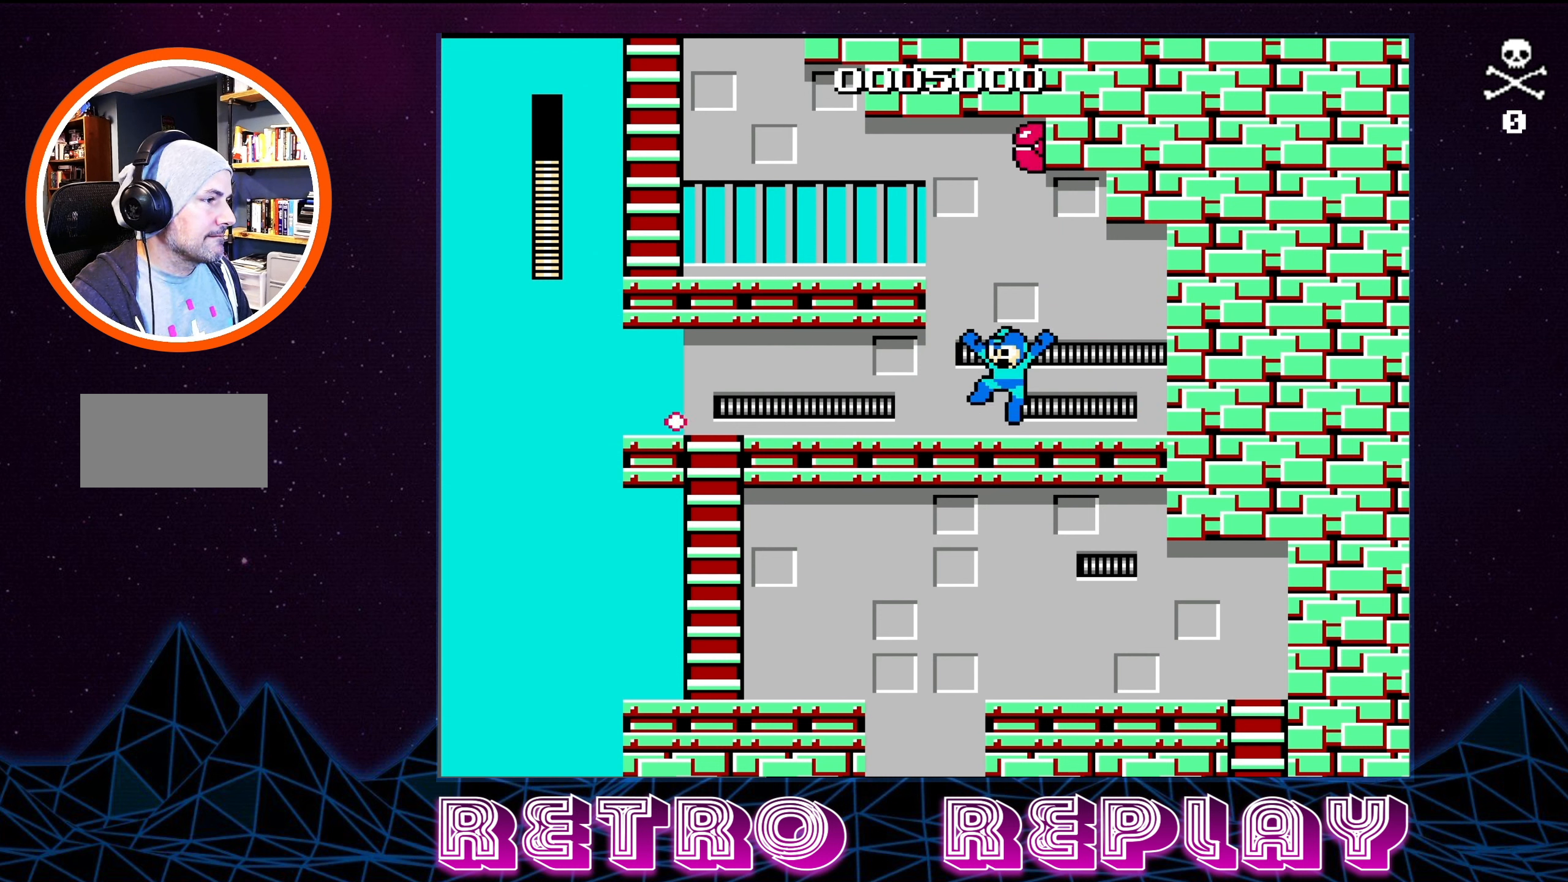
{"buttons": [], "events": [[400, "A", "up"], [500, "DPAD_LEFT", "up"]]}
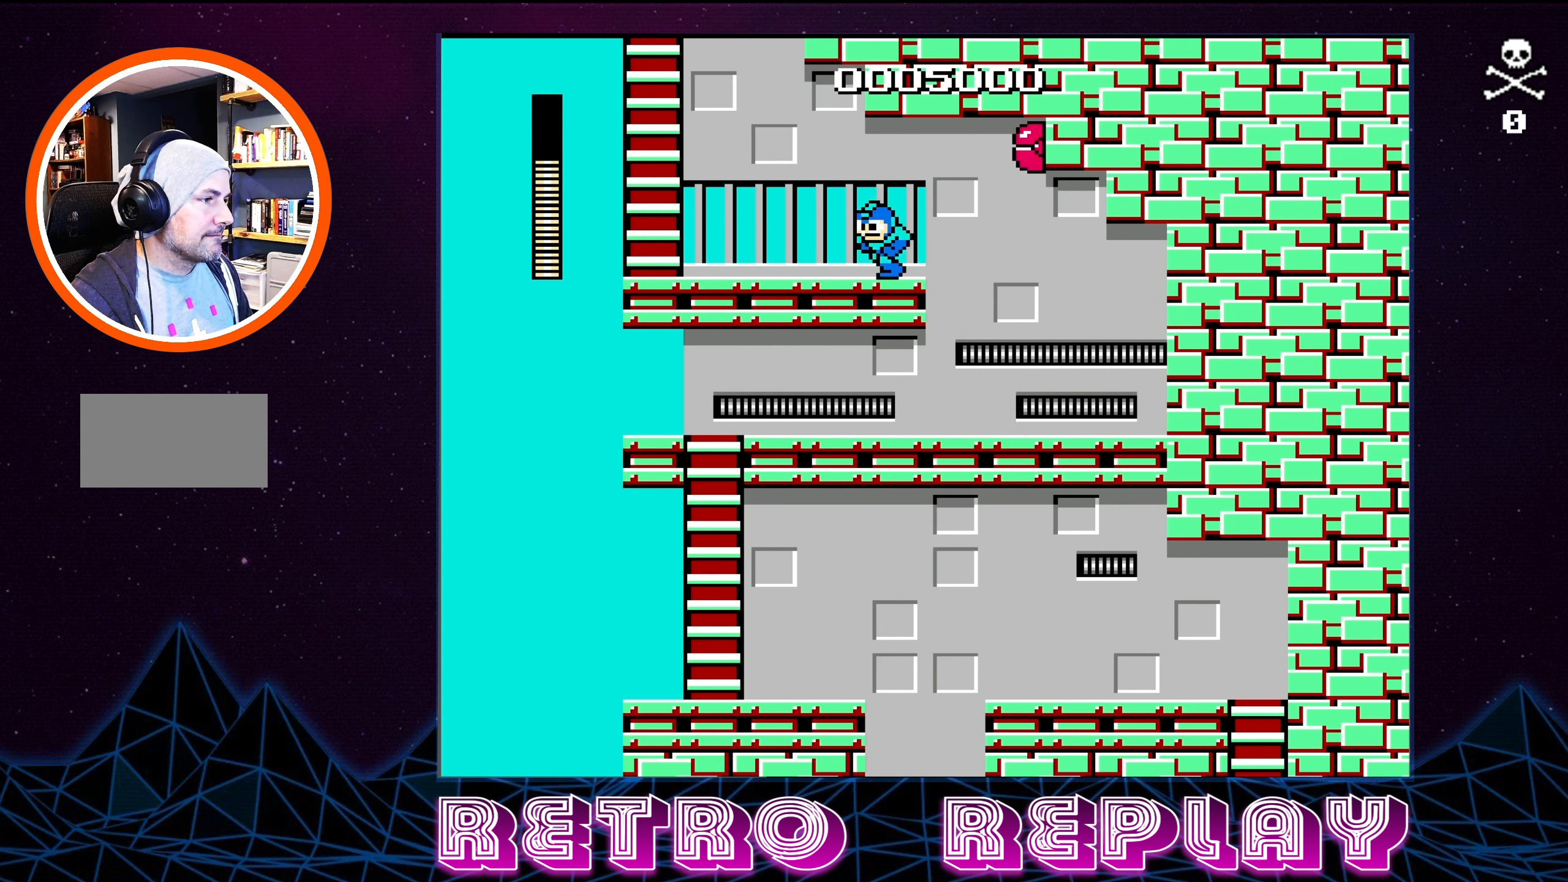
{"buttons": [], "events": [[100, "DPAD_RIGHT", "down"], [267, "DPAD_RIGHT", "up"]]}
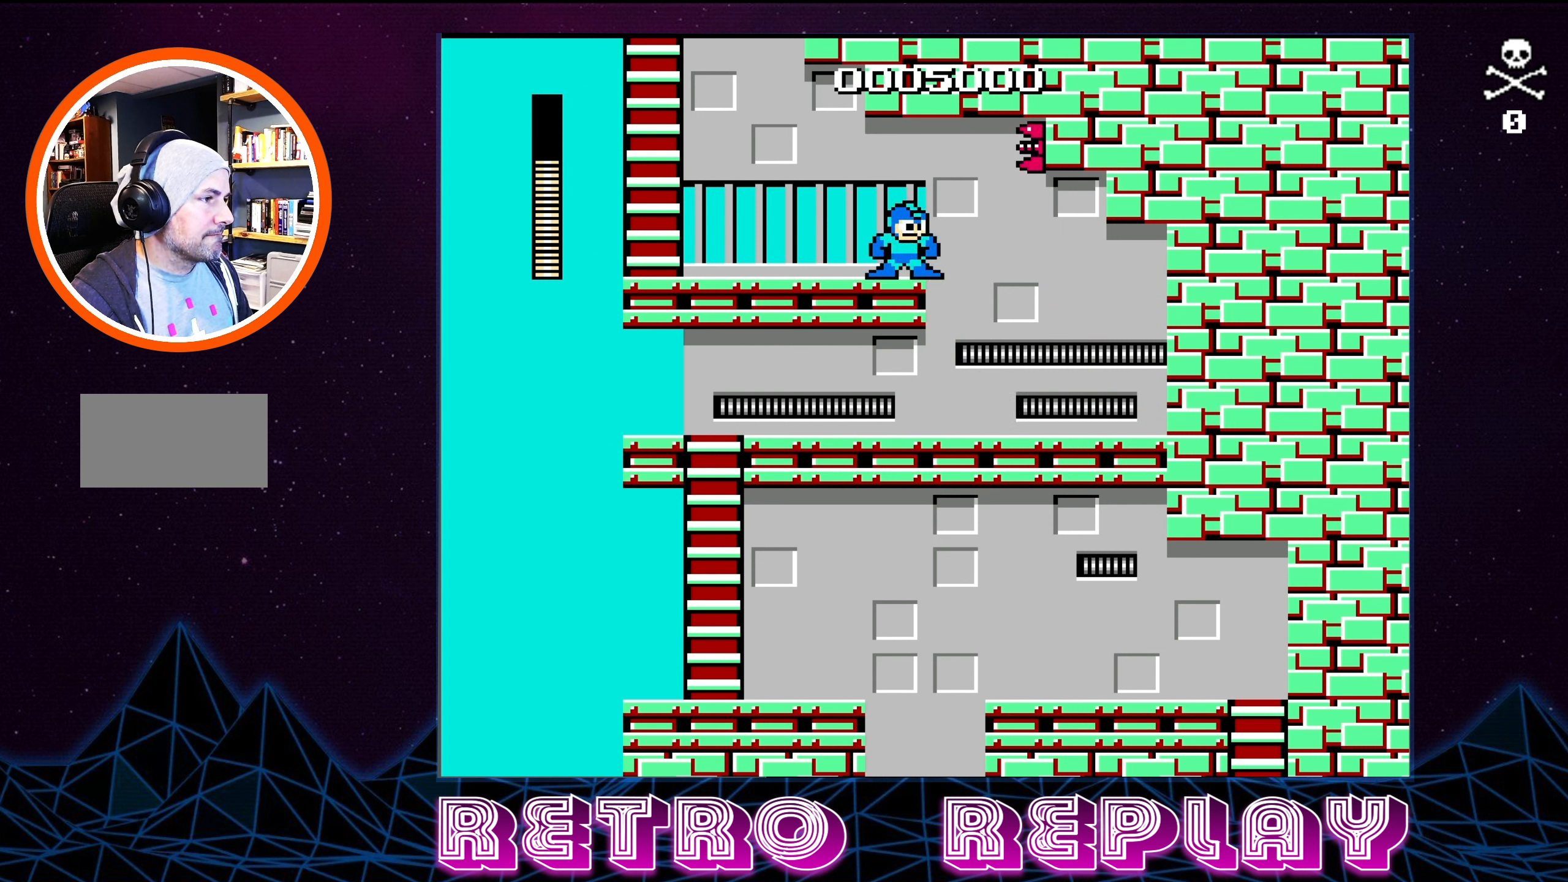
{"buttons": [], "events": [[67, "A", "down"], [100, "B", "down"], [200, "A", "up"], [267, "B", "up"], [400, "B", "down"], [417, "A", "down"], [450, "A", "up"], [450, "B", "up"]]}
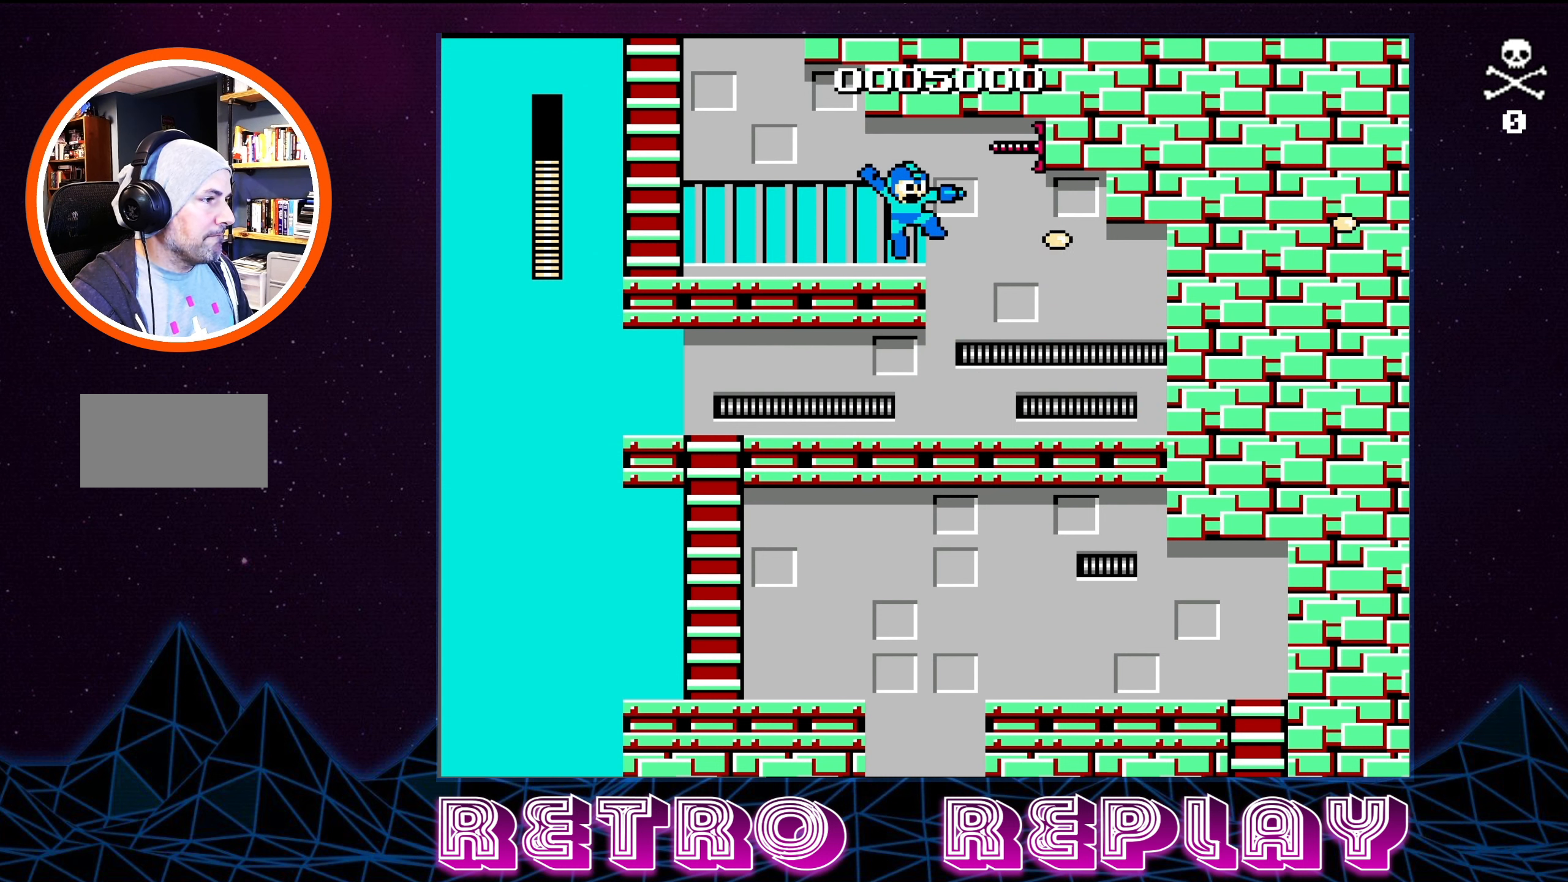
{"buttons": ["DPAD_LEFT"], "events": [[134, "A", "down"], [300, "A", "up"], [334, "DPAD_UP", "down"], [350, "DPAD_LEFT", "down"], [384, "DPAD_UP", "up"]]}
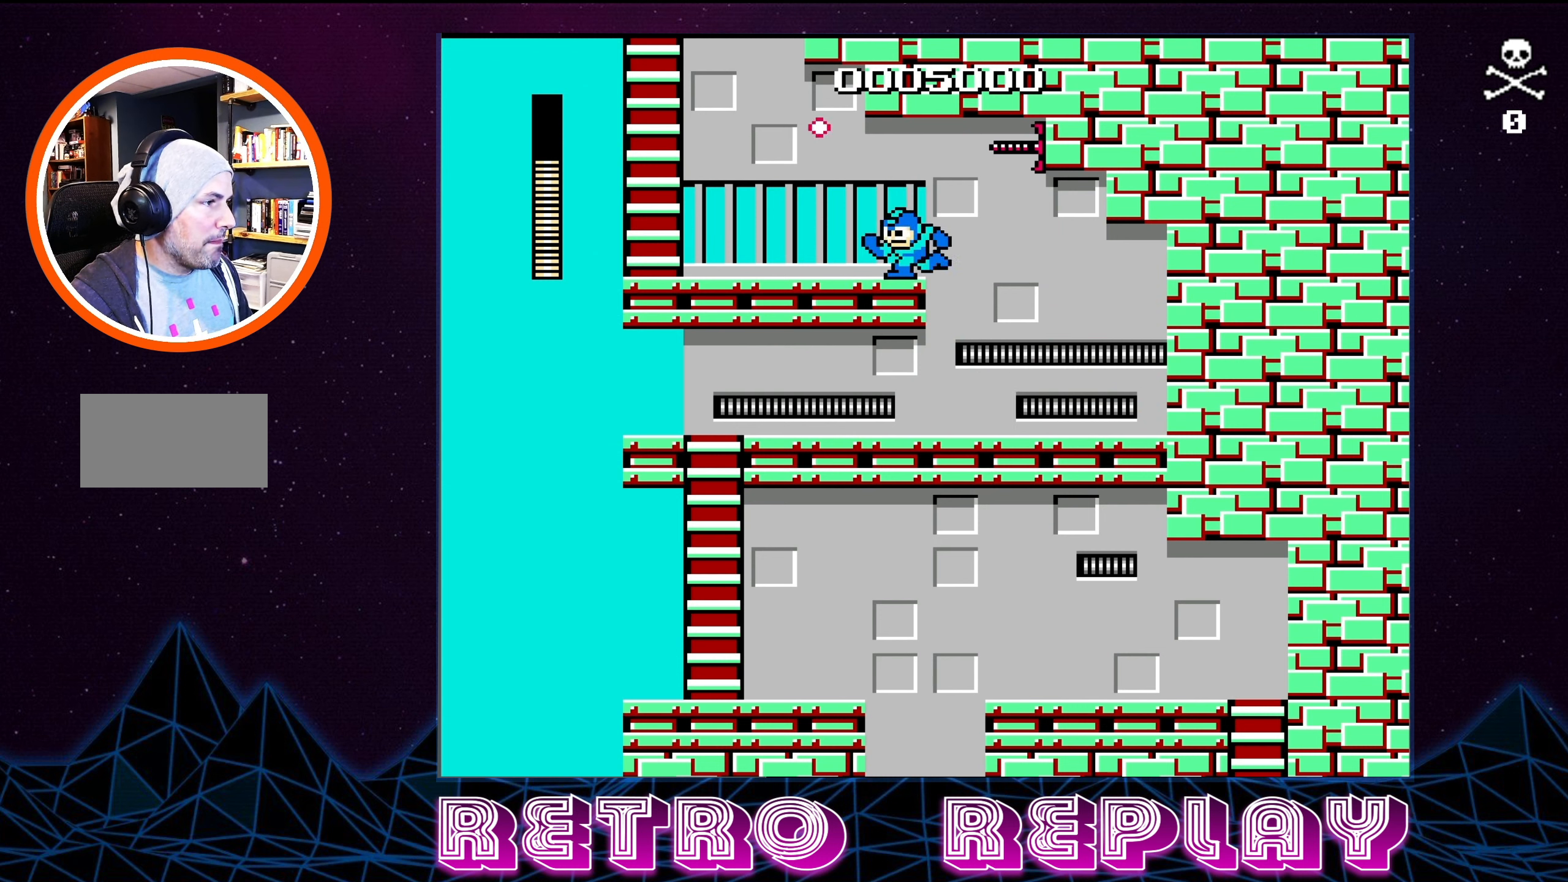
{"buttons": ["A"], "events": [[350, "A", "down"], [484, "DPAD_LEFT", "up"]]}
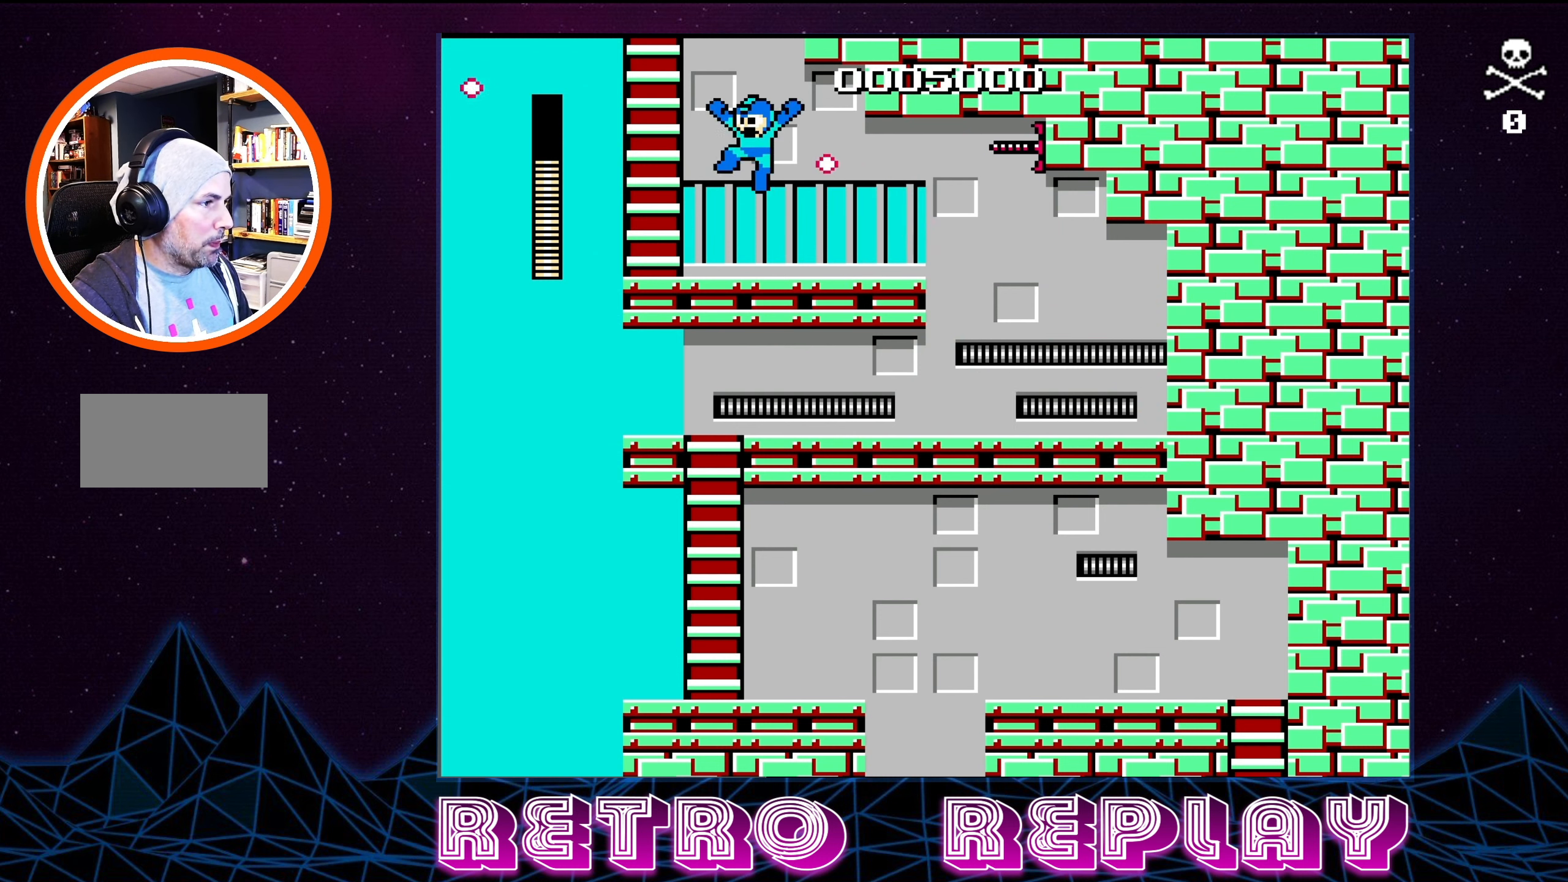
{"buttons": ["B"], "events": [[34, "DPAD_RIGHT", "down"], [50, "B", "down"], [117, "A", "up"], [184, "B", "up"], [367, "DPAD_RIGHT", "up"], [467, "B", "down"]]}
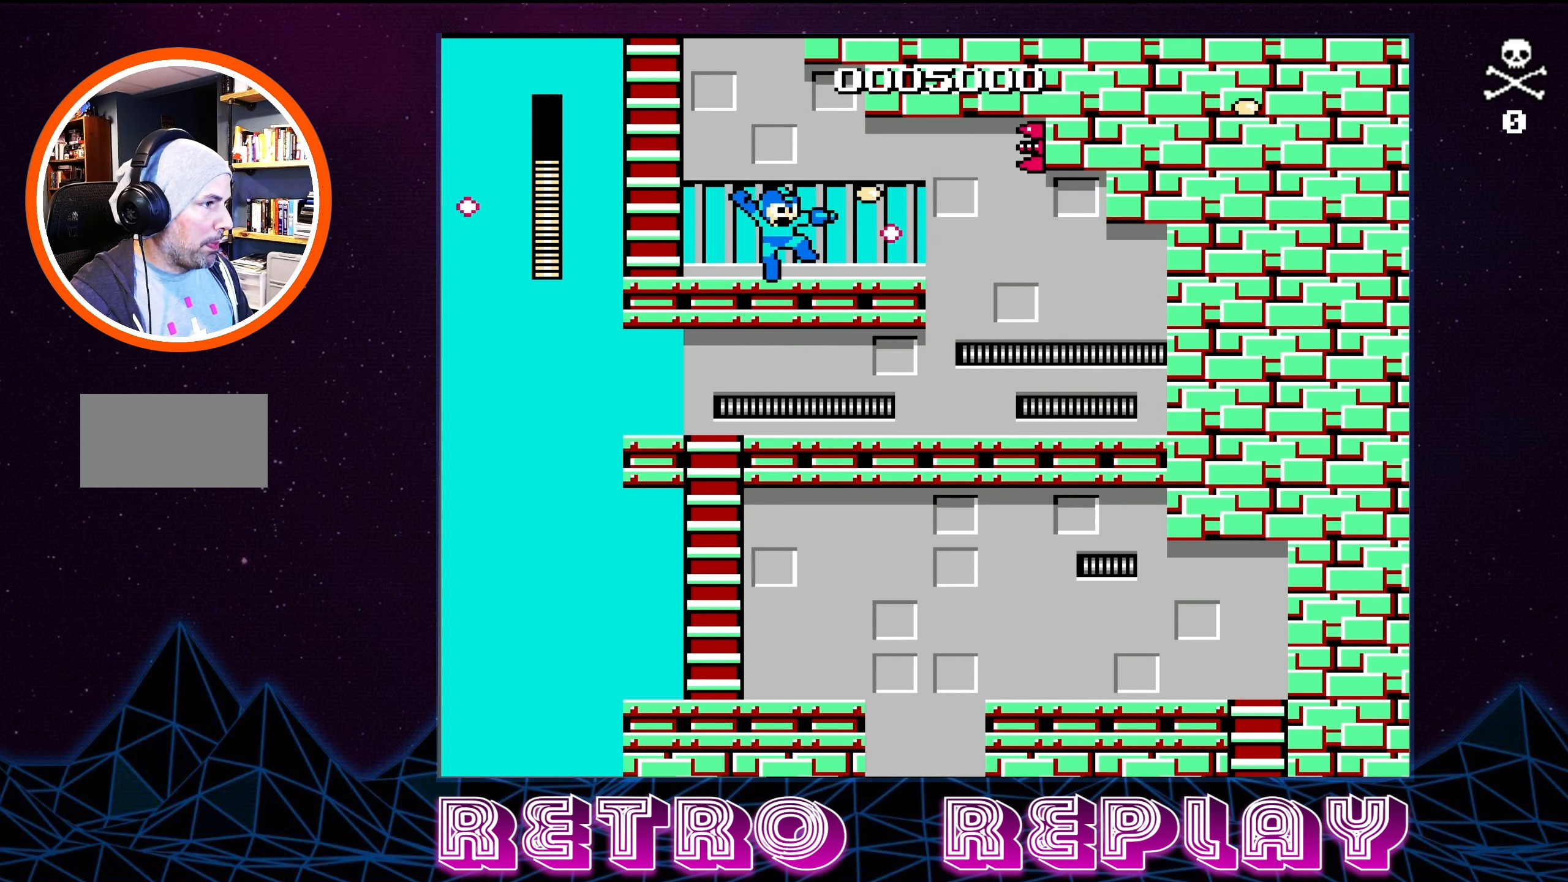
{"buttons": [], "events": [[84, "B", "up"], [233, "A", "down"], [400, "A", "up"]]}
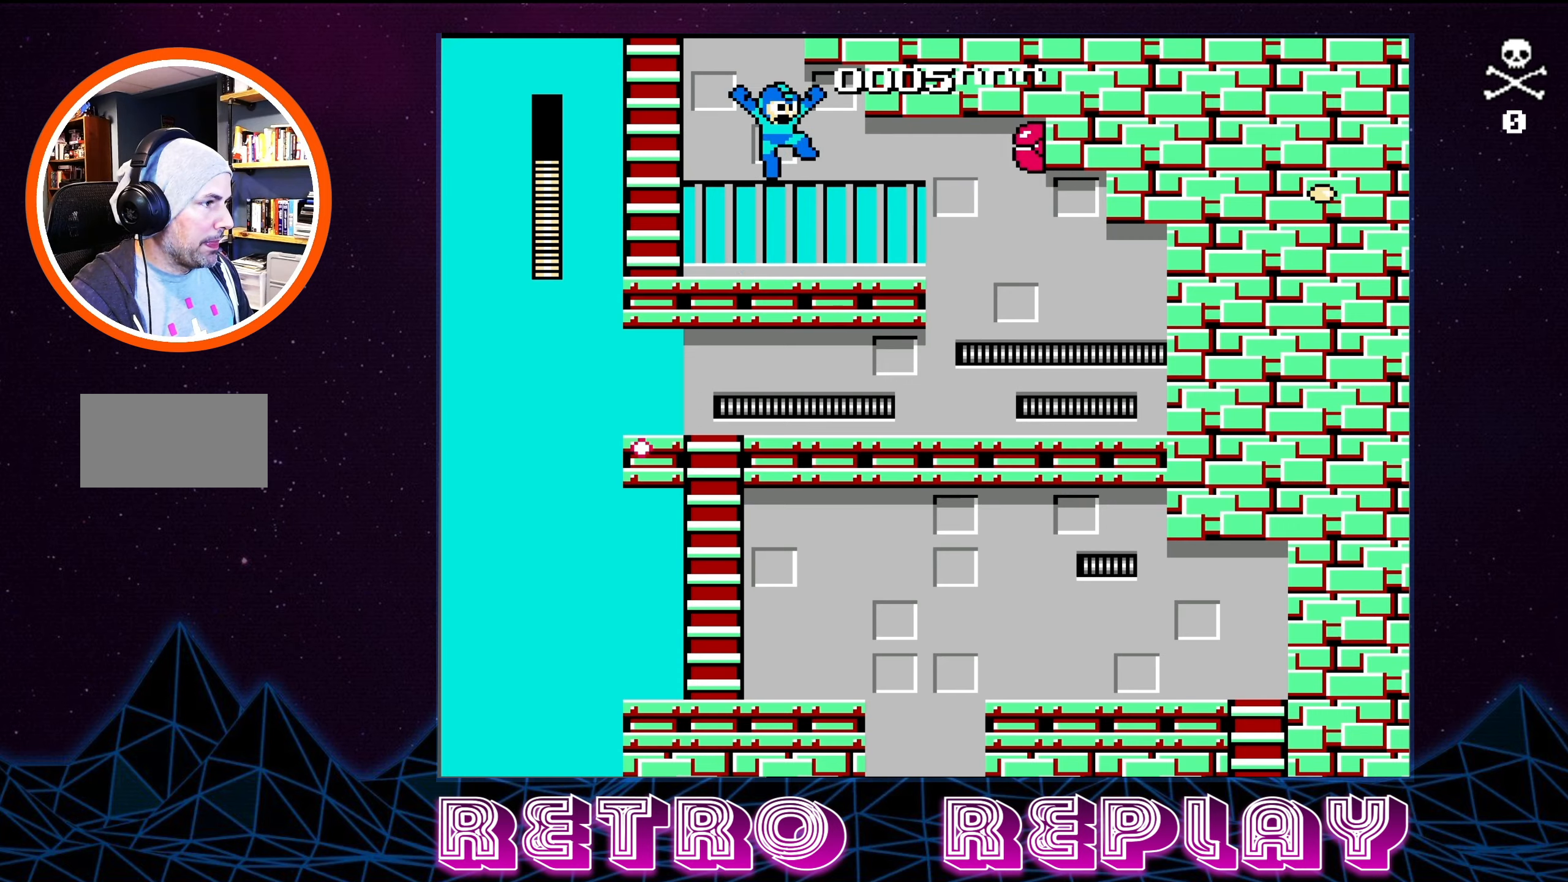
{"buttons": ["A", "B"], "events": [[66, "B", "down"], [166, "B", "up"], [450, "A", "down"], [483, "B", "down"]]}
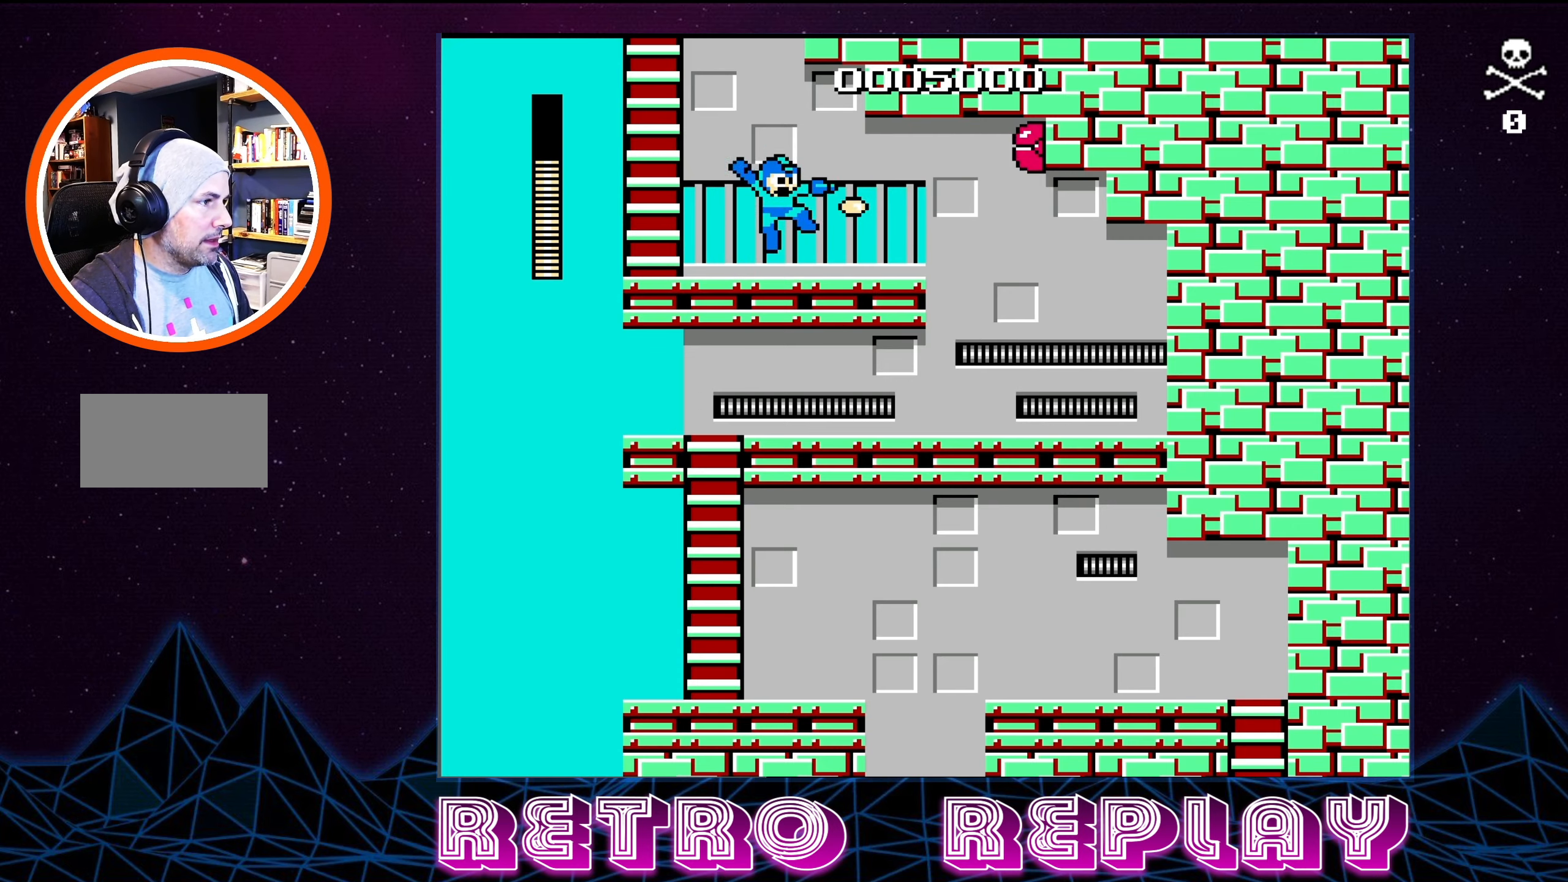
{"buttons": ["A"], "events": [[50, "A", "up"], [50, "B", "up"], [100, "B", "down"], [166, "B", "up"], [233, "B", "down"], [316, "B", "up"], [500, "A", "down"]]}
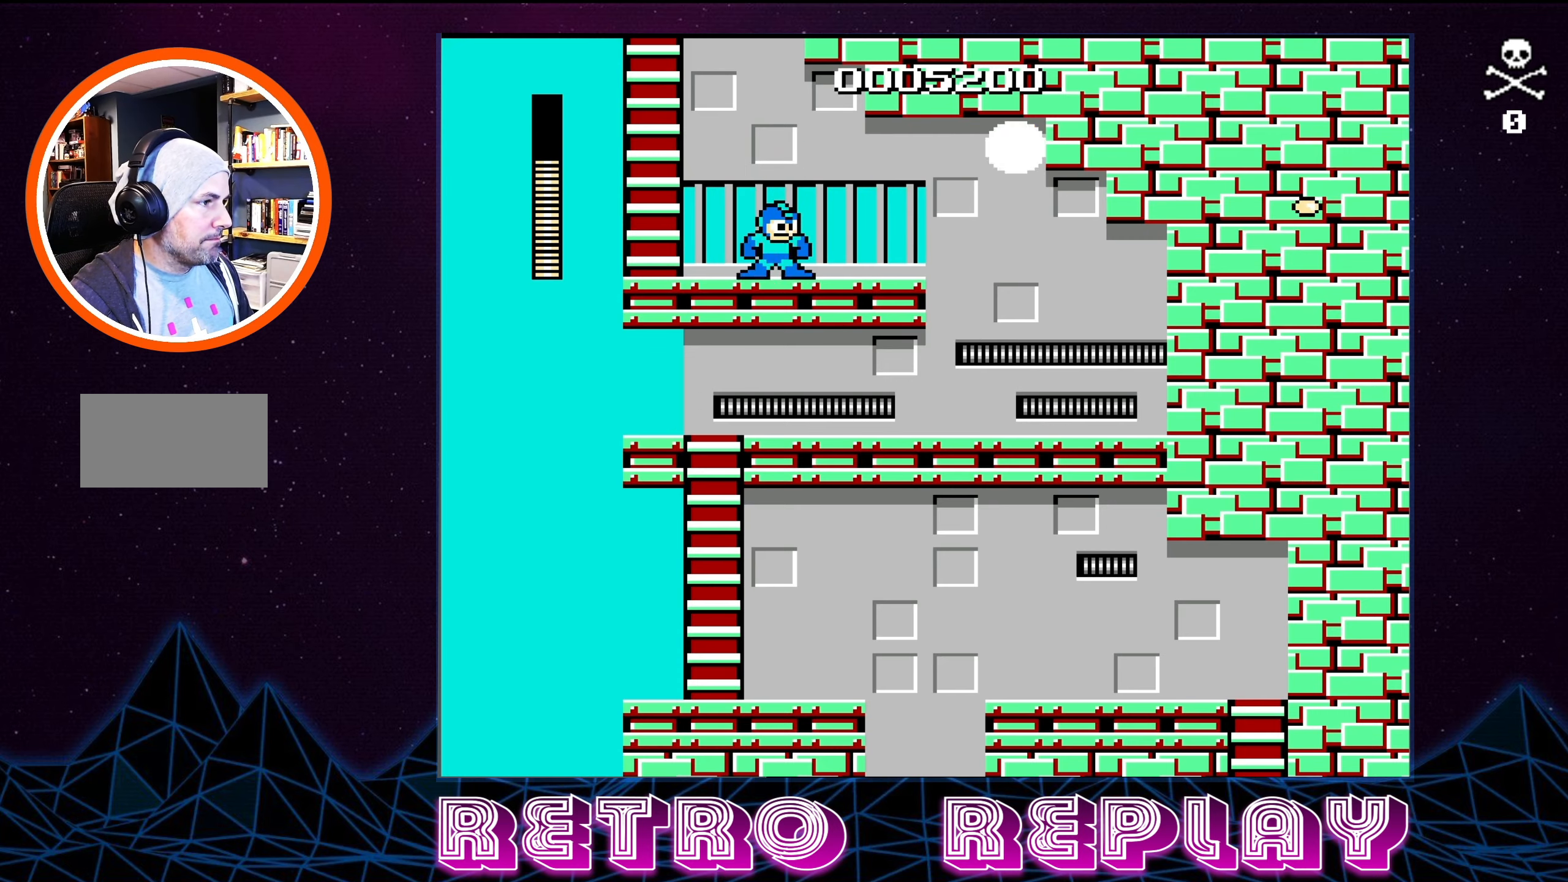
{"buttons": ["DPAD_RIGHT"], "events": [[16, "B", "down"], [66, "B", "up"], [150, "A", "up"], [166, "B", "down"], [233, "B", "up"], [350, "DPAD_RIGHT", "down"], [366, "DPAD_UP", "down"], [483, "DPAD_UP", "up"]]}
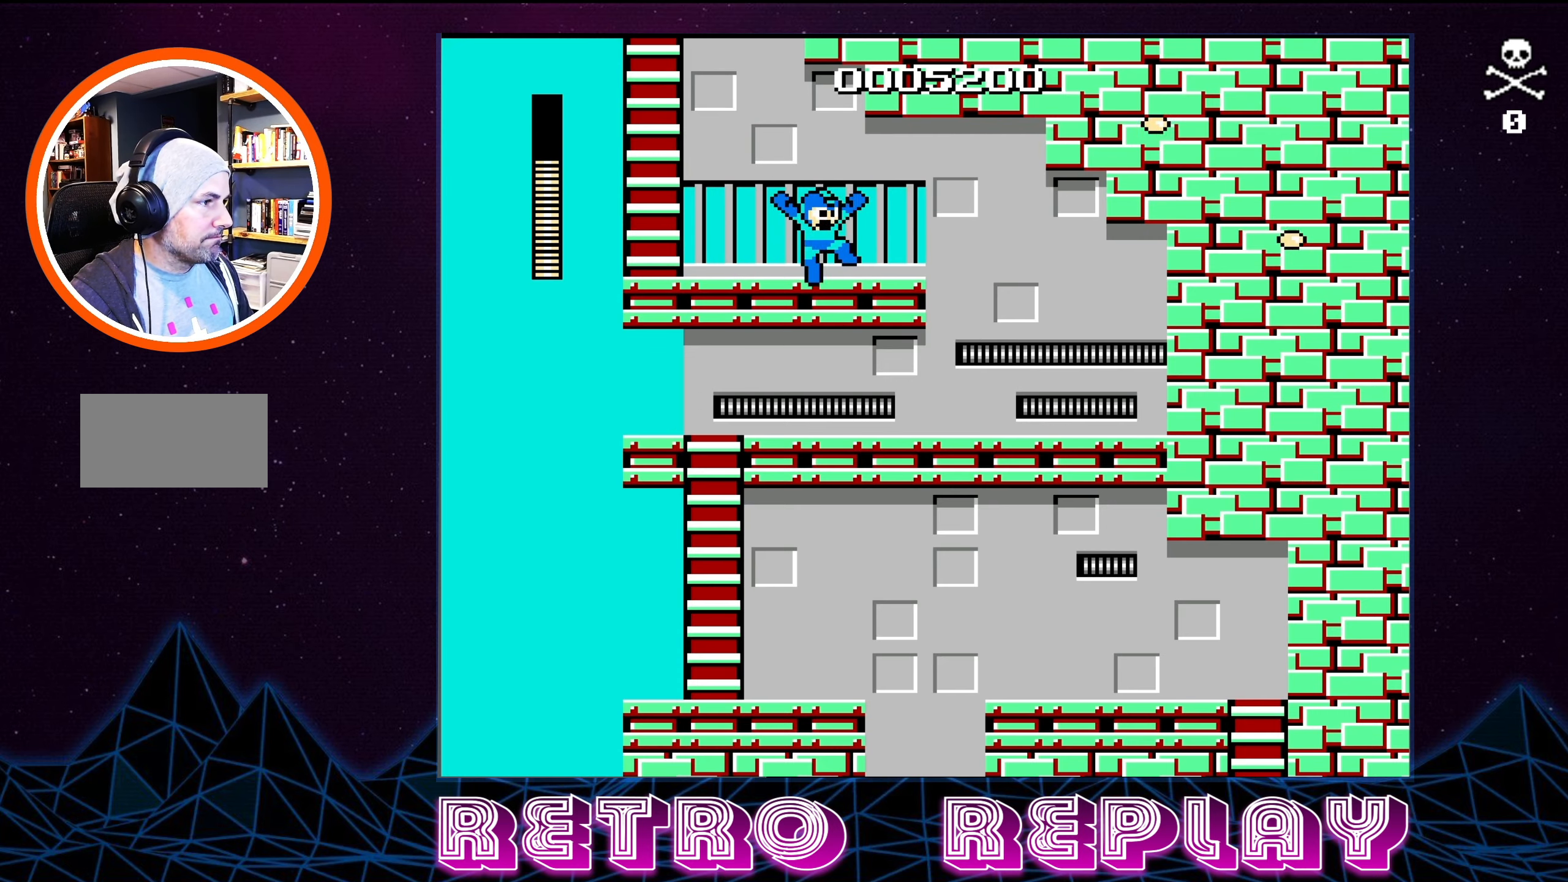
{"buttons": ["A", "DPAD_LEFT"], "events": [[50, "DPAD_RIGHT", "up"], [116, "DPAD_LEFT", "down"], [433, "A", "down"]]}
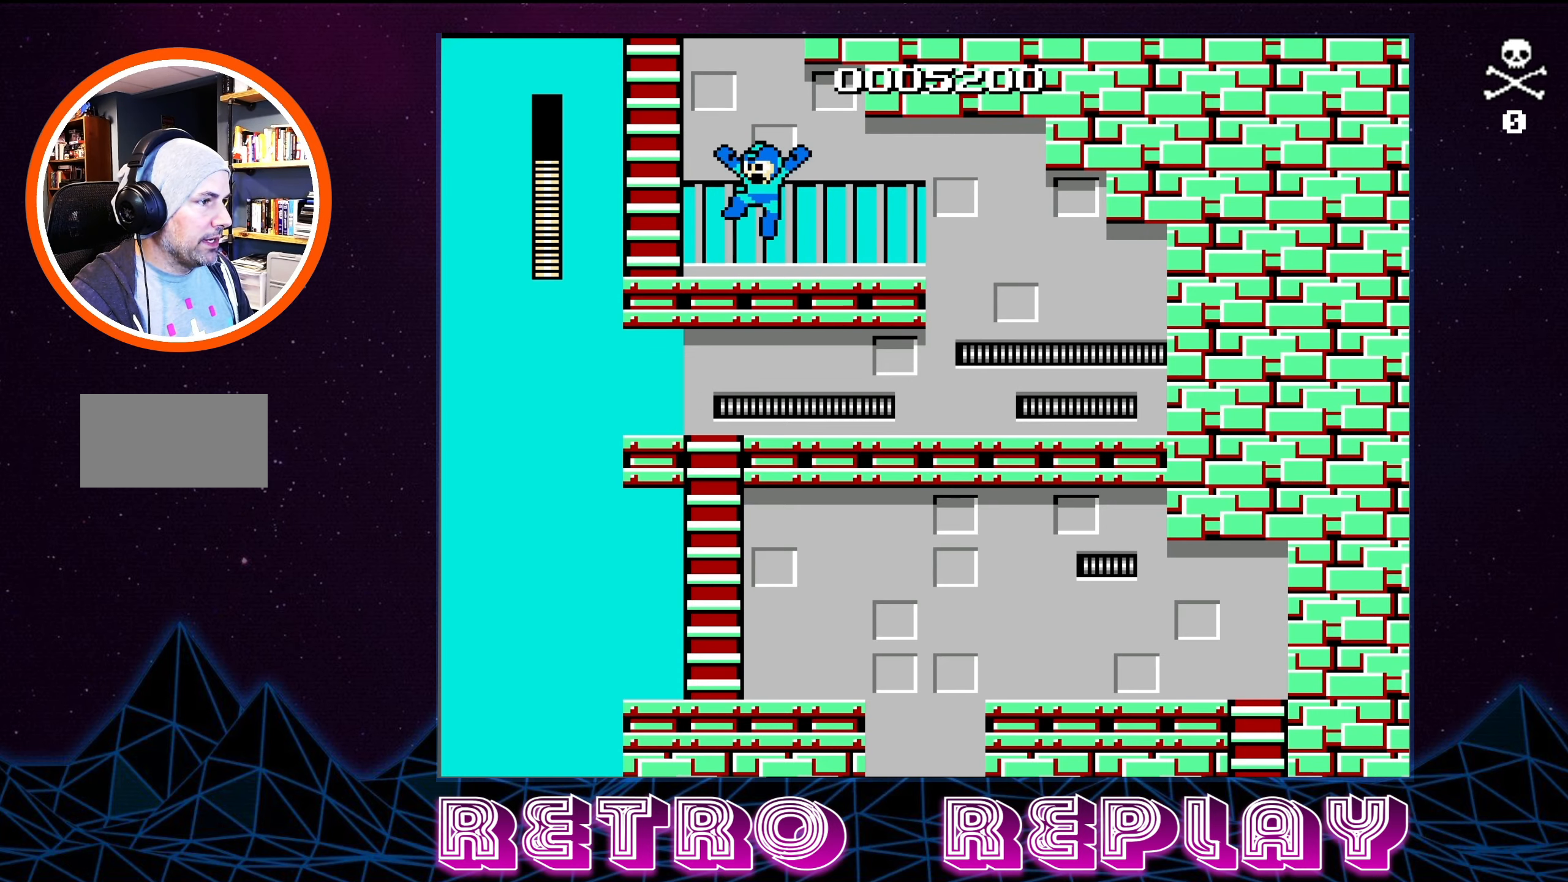
{"buttons": ["DPAD_UP"], "events": [[116, "A", "up"], [150, "DPAD_UP", "down"], [266, "DPAD_LEFT", "up"]]}
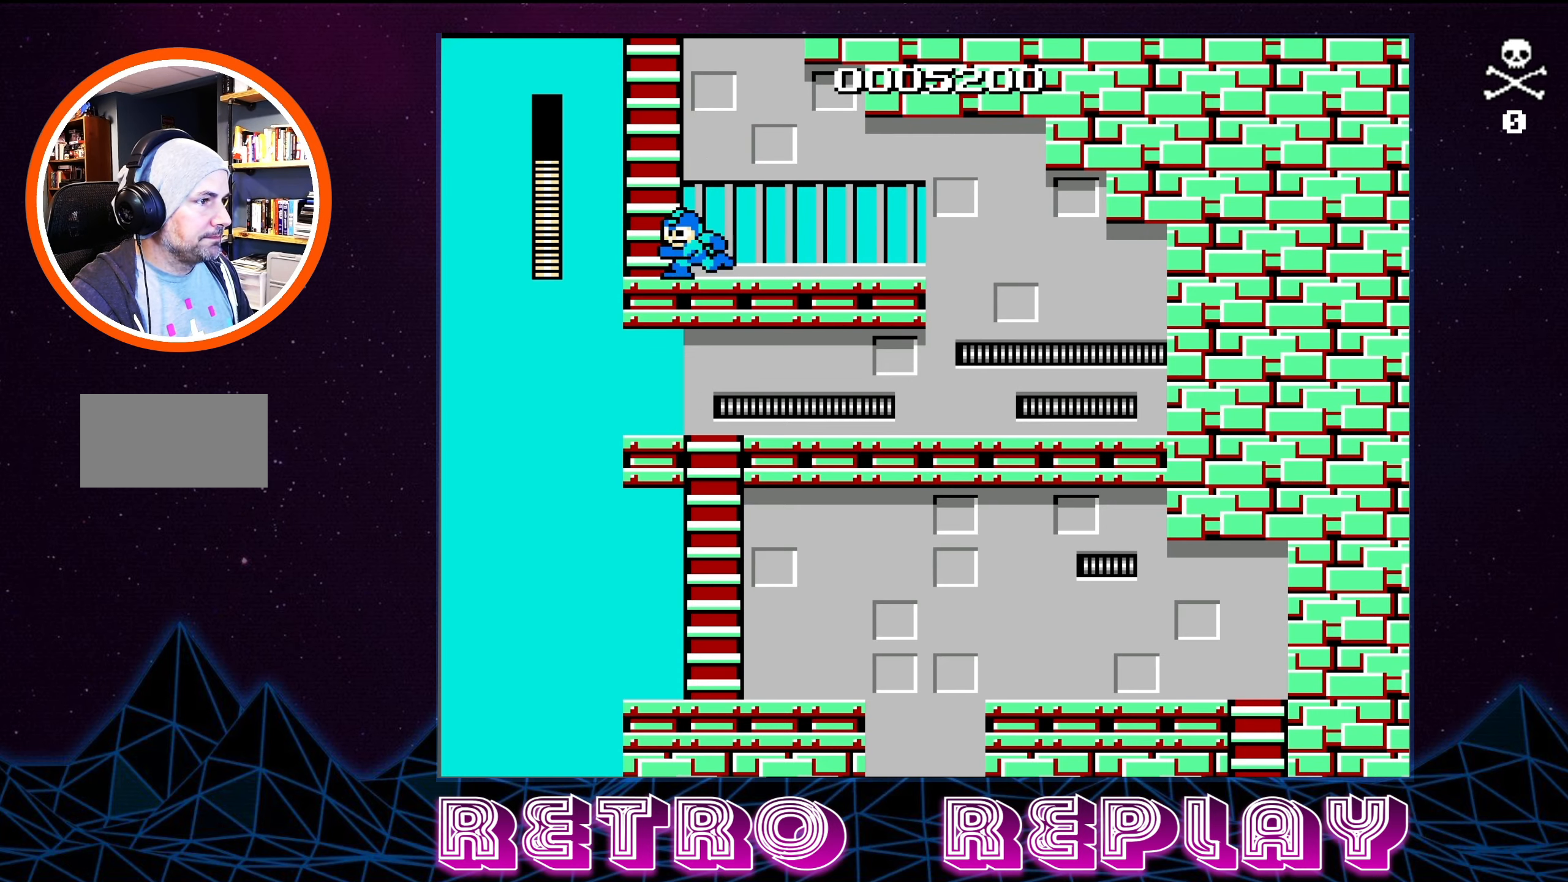
{"buttons": ["A", "DPAD_LEFT"], "events": [[266, "A", "down"], [283, "DPAD_UP", "up"], [500, "DPAD_LEFT", "down"]]}
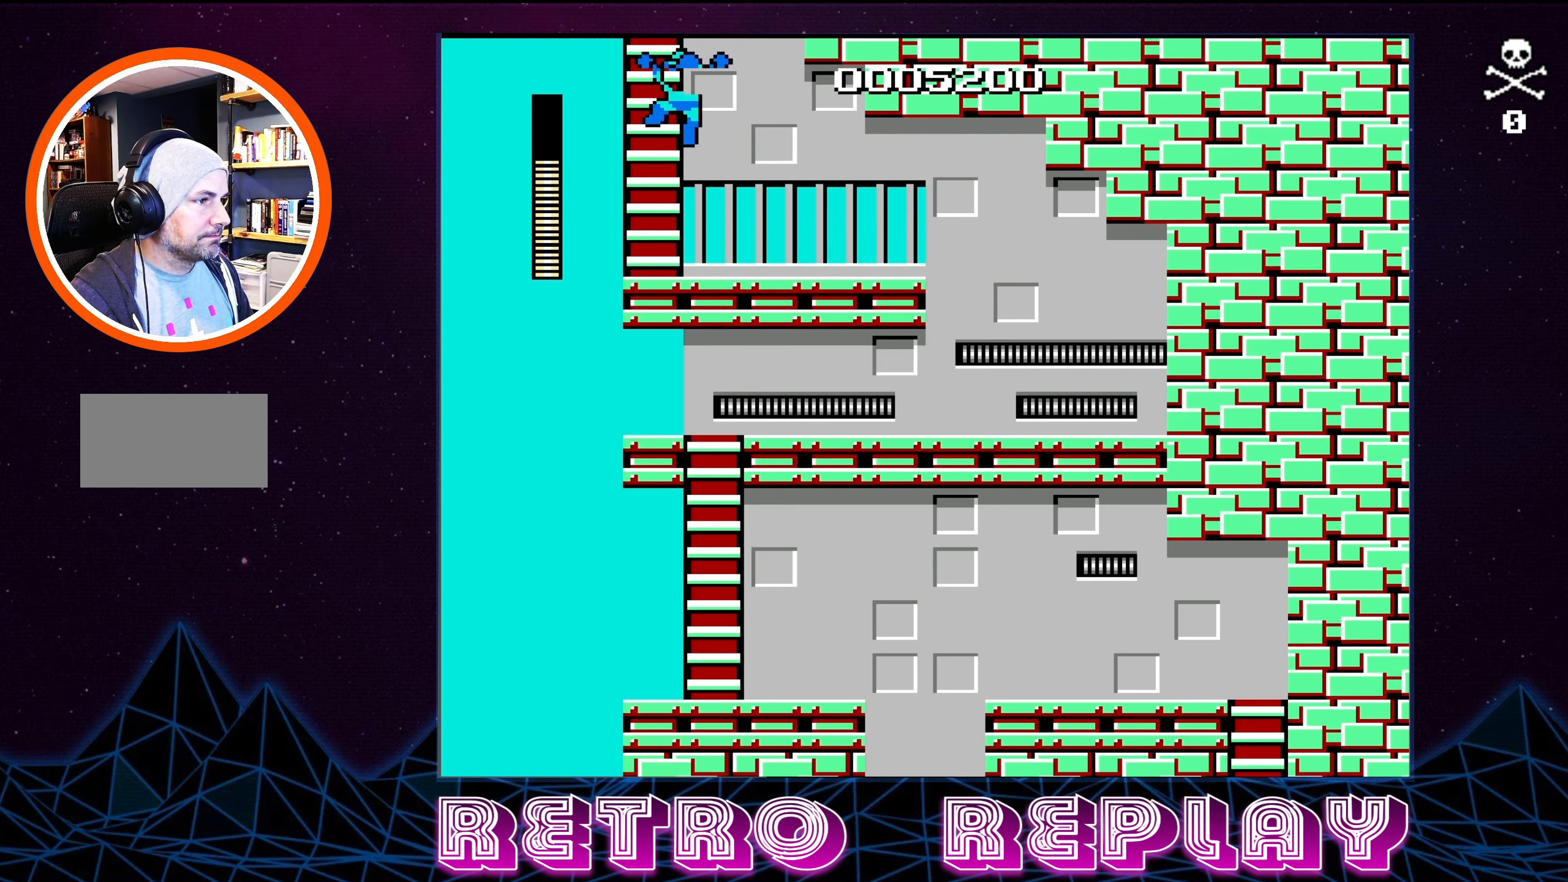
{"buttons": ["DPAD_UP"], "events": [[50, "DPAD_UP", "down"], [83, "A", "up"], [133, "DPAD_LEFT", "up"]]}
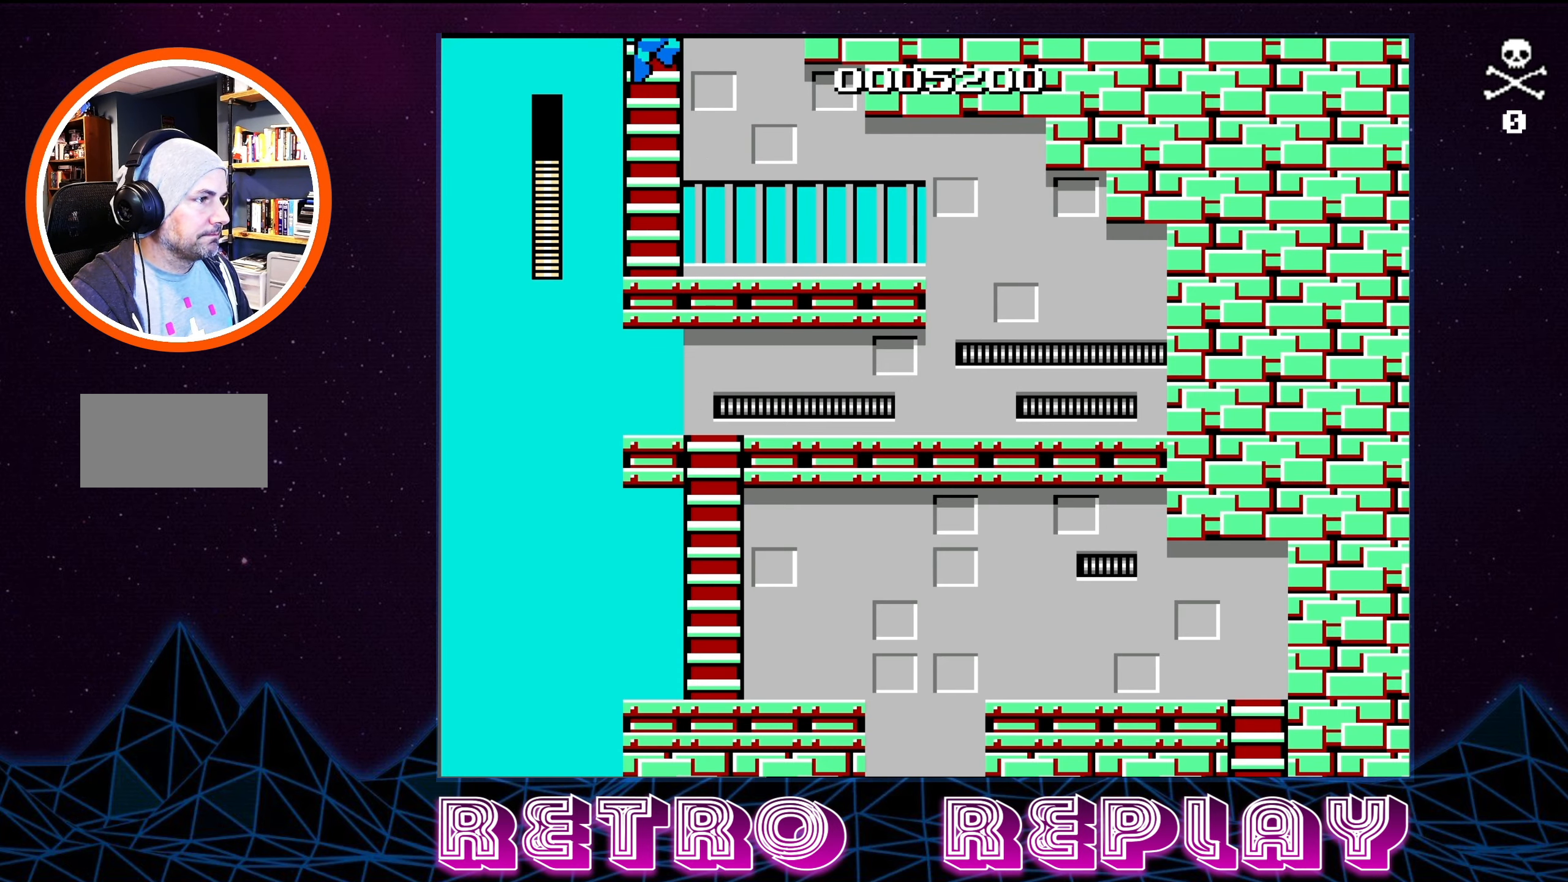
{"buttons": ["DPAD_UP"], "events": []}
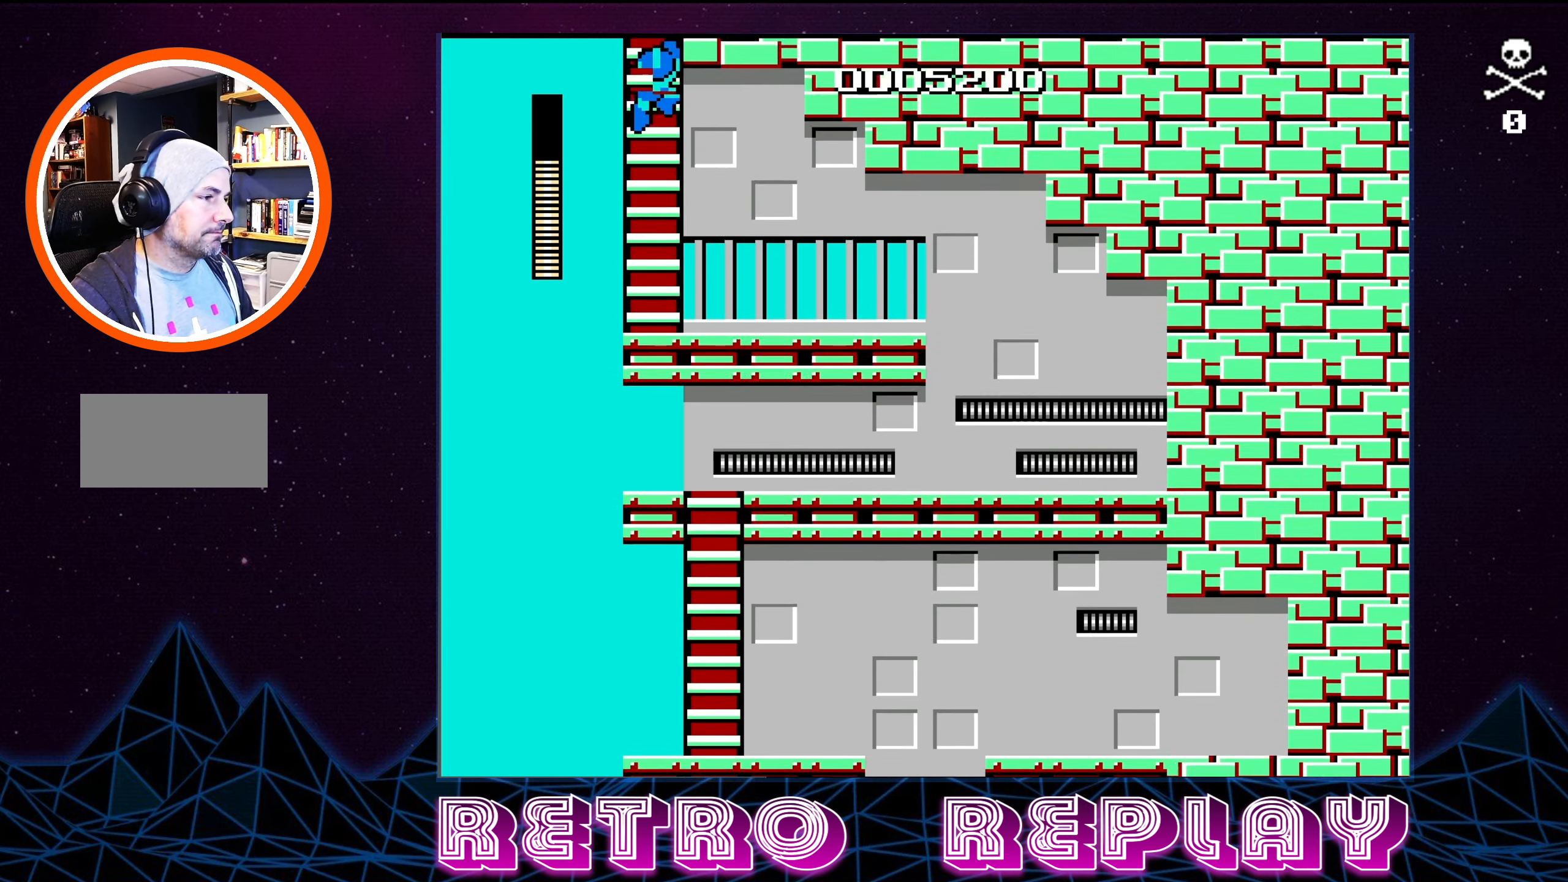
{"buttons": ["DPAD_UP"], "events": []}
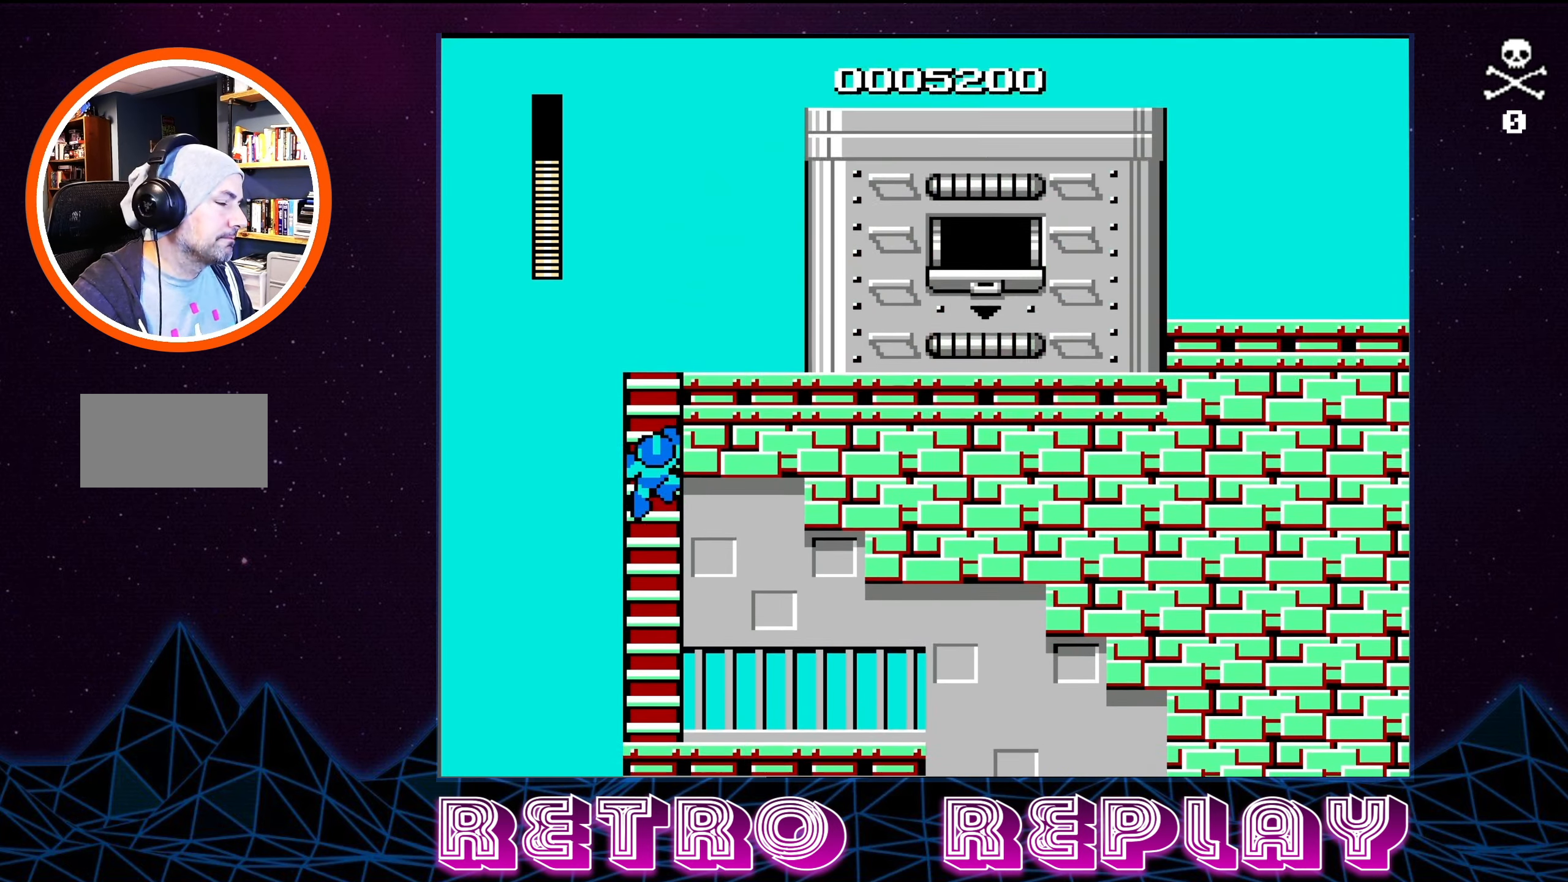
{"buttons": ["DPAD_UP"], "events": []}